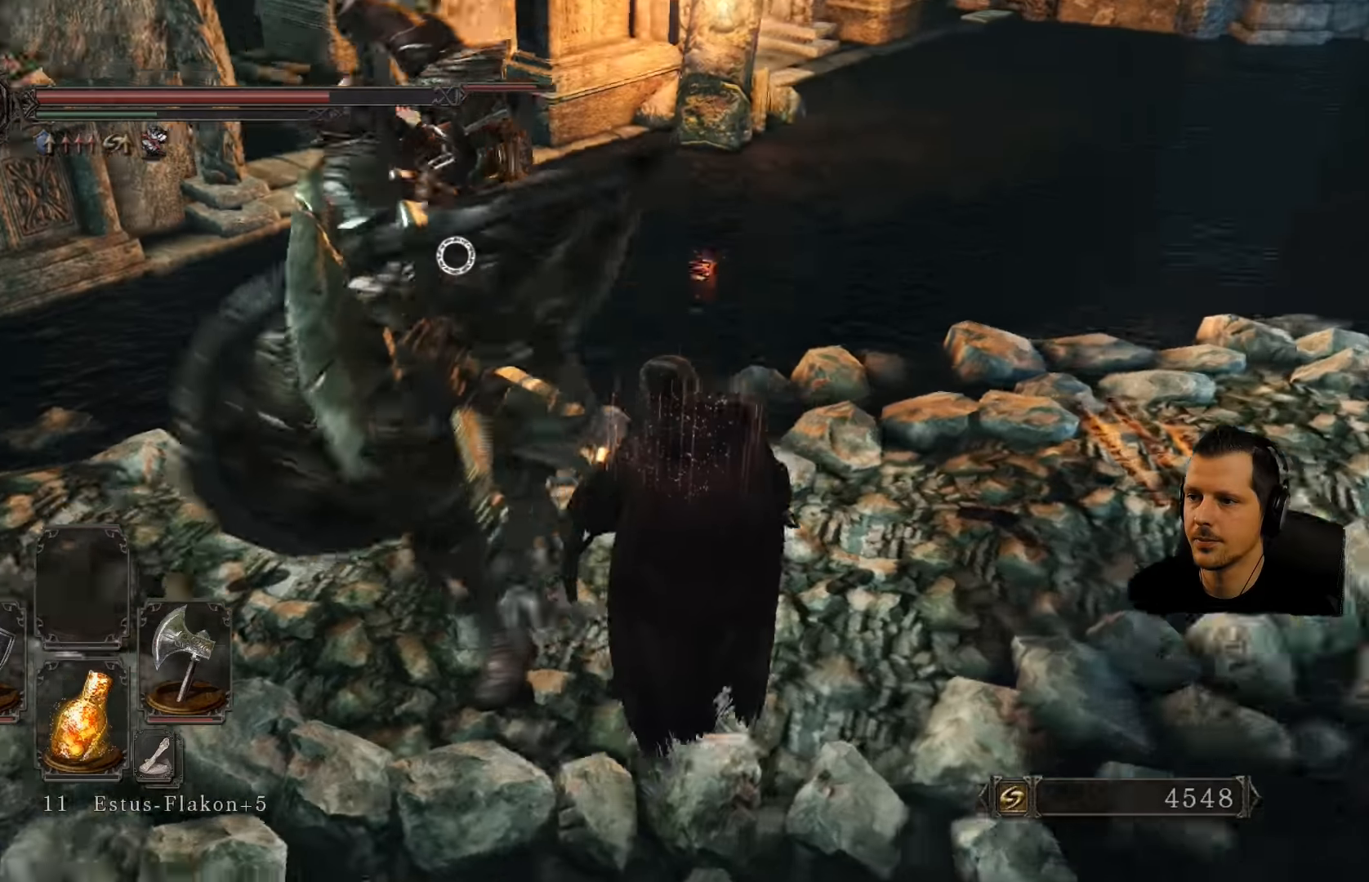
Gameplay with a controller (PlayStation layout); each line is a JSON object with the inputs held at the frame after it. "events" lists button and stick changes between this image and that frame as [ms after this image, input, new state], when the widget could be followed in between. Not read: L3 R3.
{"buttons": ["L1"], "left_stick": "up-right", "right_stick": "center"}
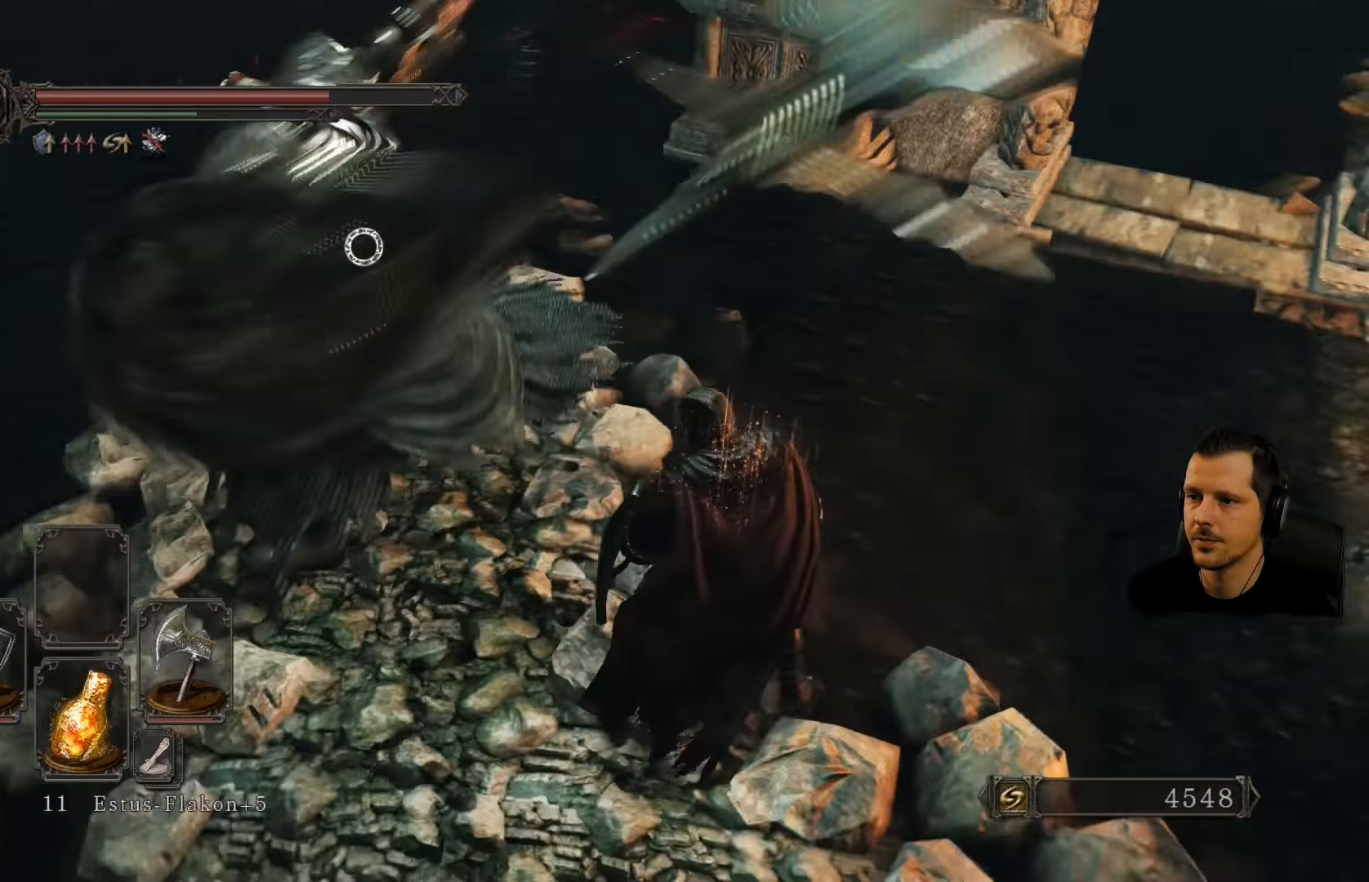
{"buttons": [], "left_stick": "up-right", "right_stick": "center", "events": [[484, "L1", "up"]]}
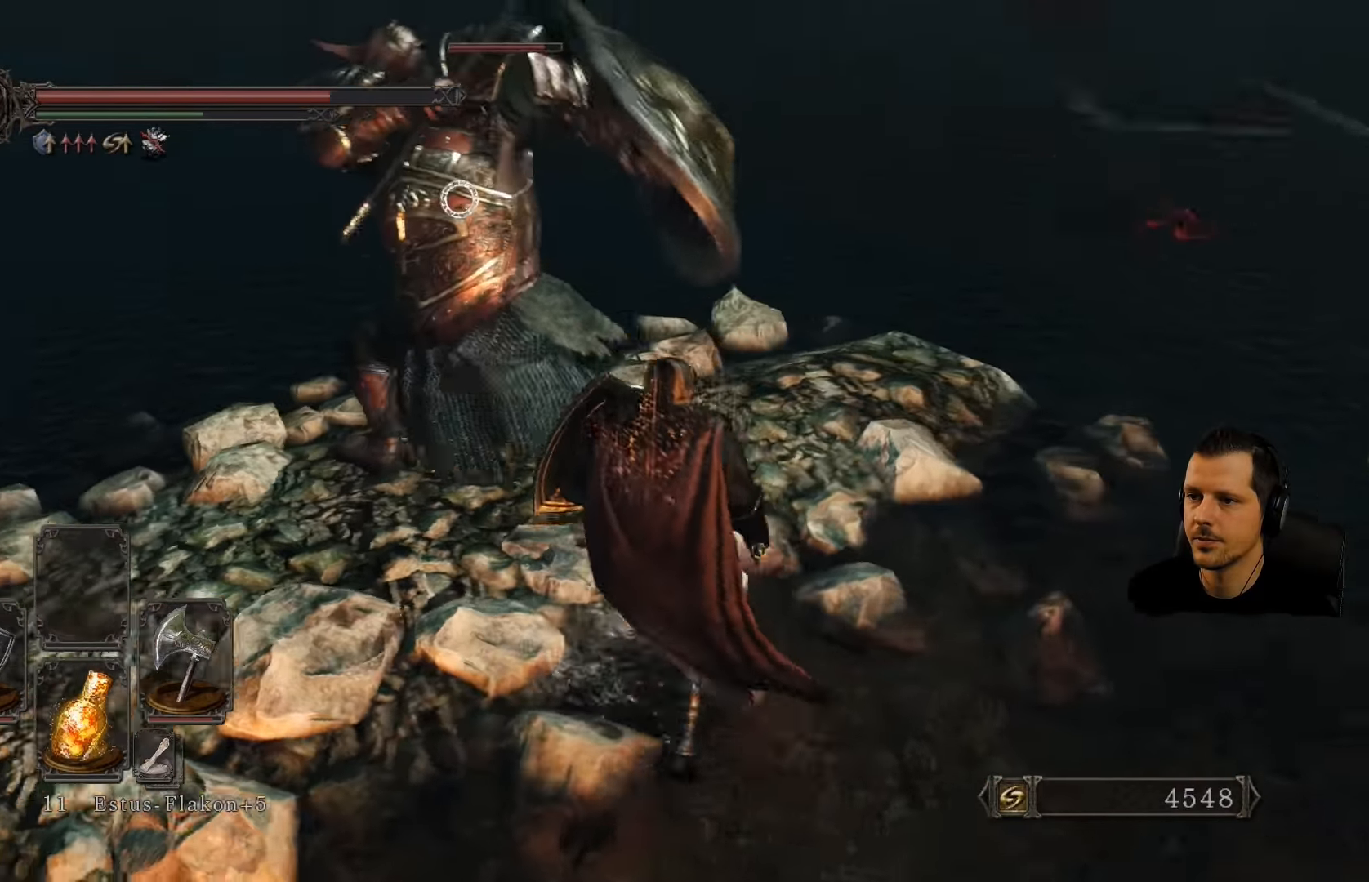
{"buttons": [], "left_stick": "left", "right_stick": "center", "events": [[234, "left_stick", "left"]]}
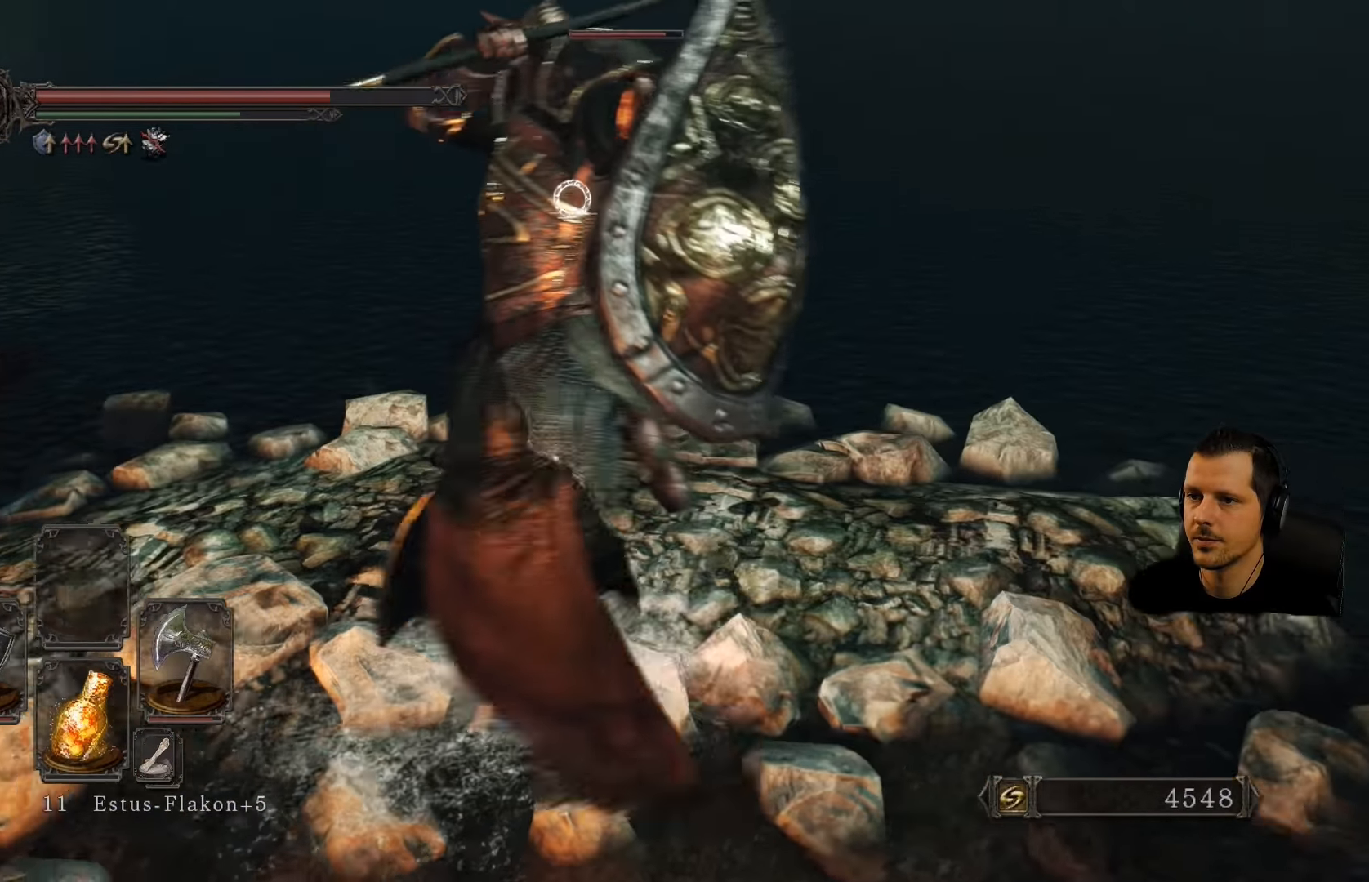
{"buttons": [], "left_stick": "up", "right_stick": "center", "events": [[134, "left_stick", "down-right"], [300, "left_stick", "up-right"], [500, "left_stick", "up"]]}
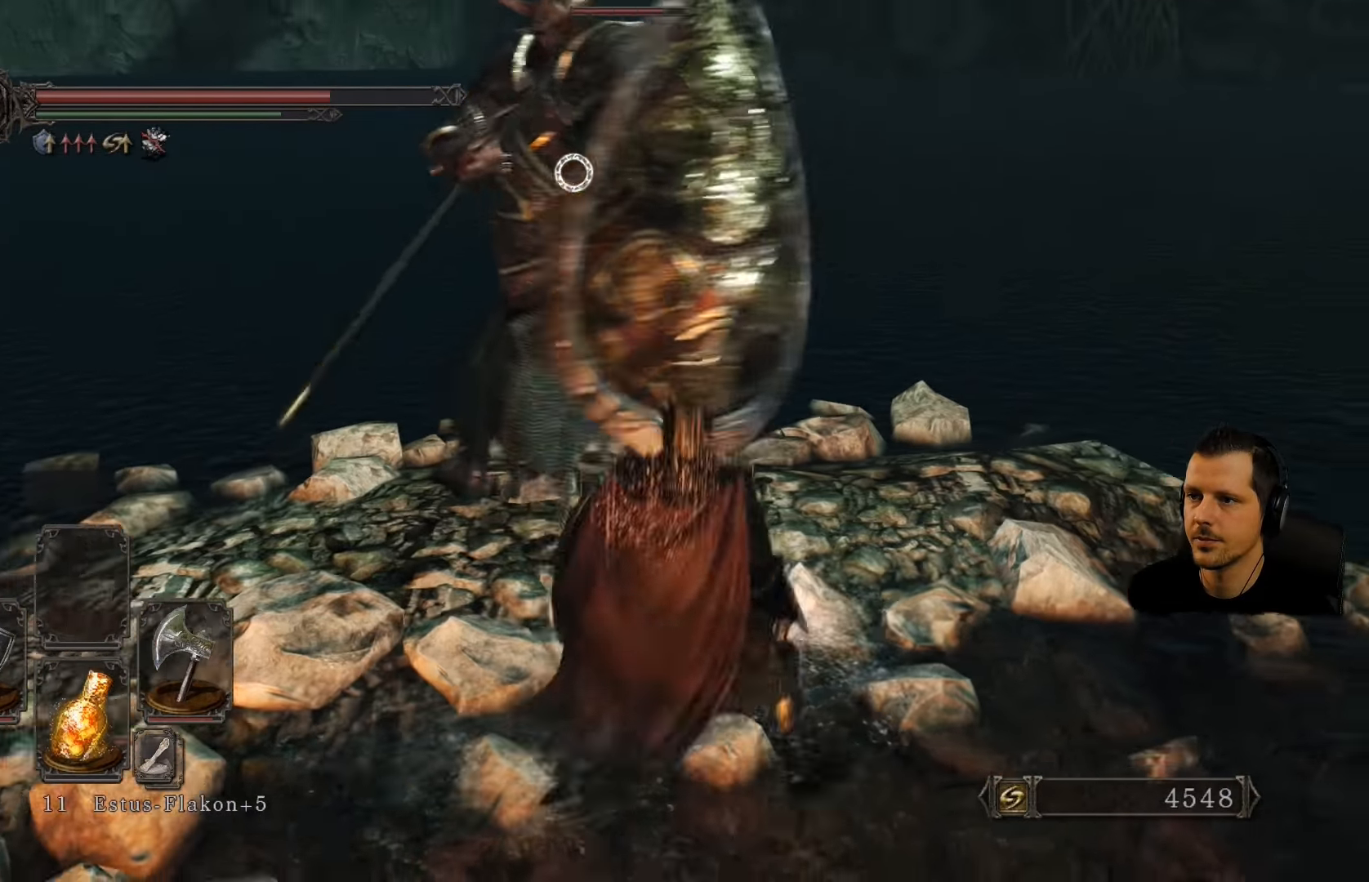
{"buttons": [], "left_stick": "center", "right_stick": "center", "events": [[100, "left_stick", "center"]]}
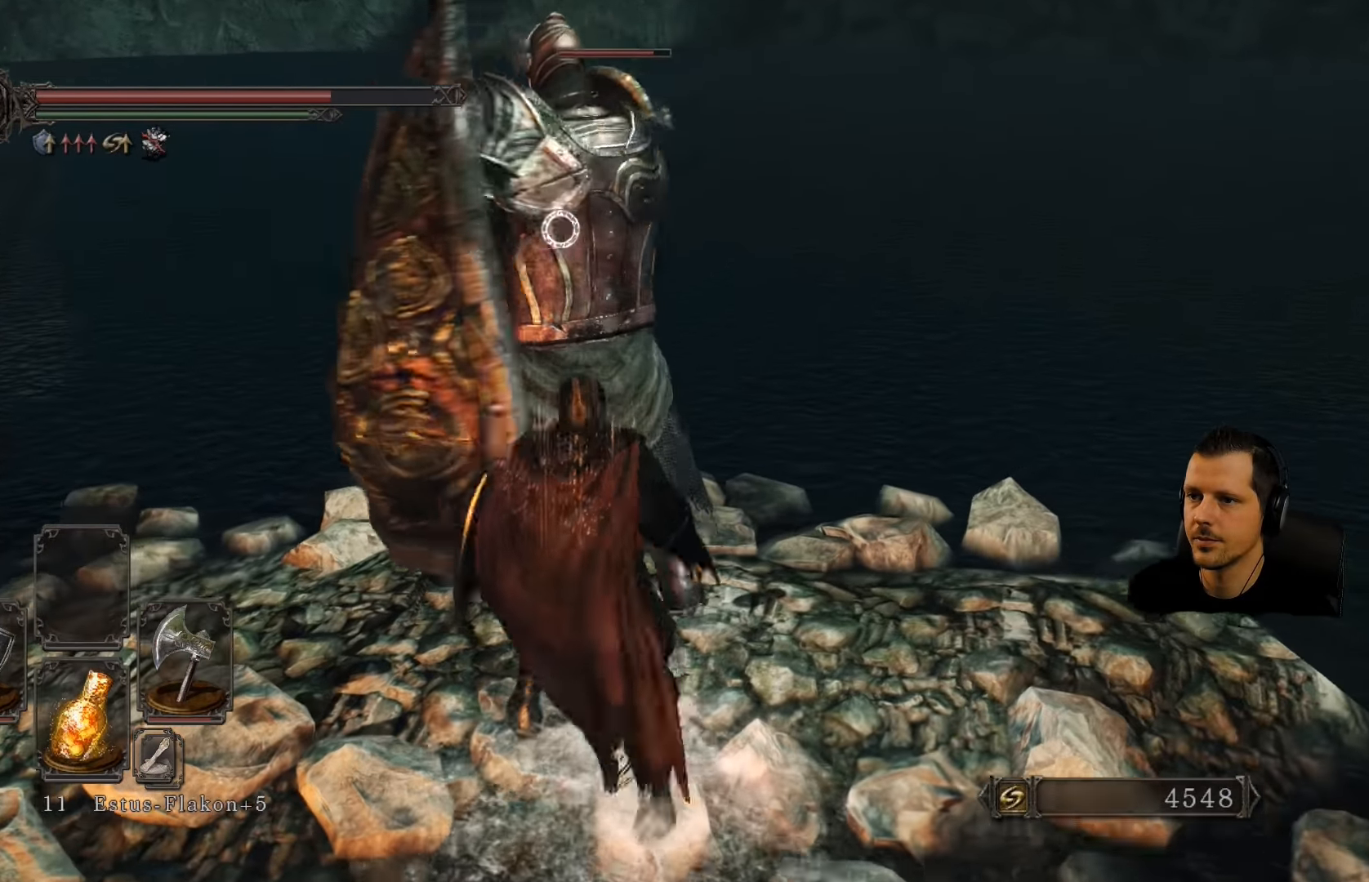
{"buttons": [], "left_stick": "center", "right_stick": "center", "events": [[100, "left_stick", "up"], [250, "R1", "down"], [400, "R1", "up"], [434, "left_stick", "center"]]}
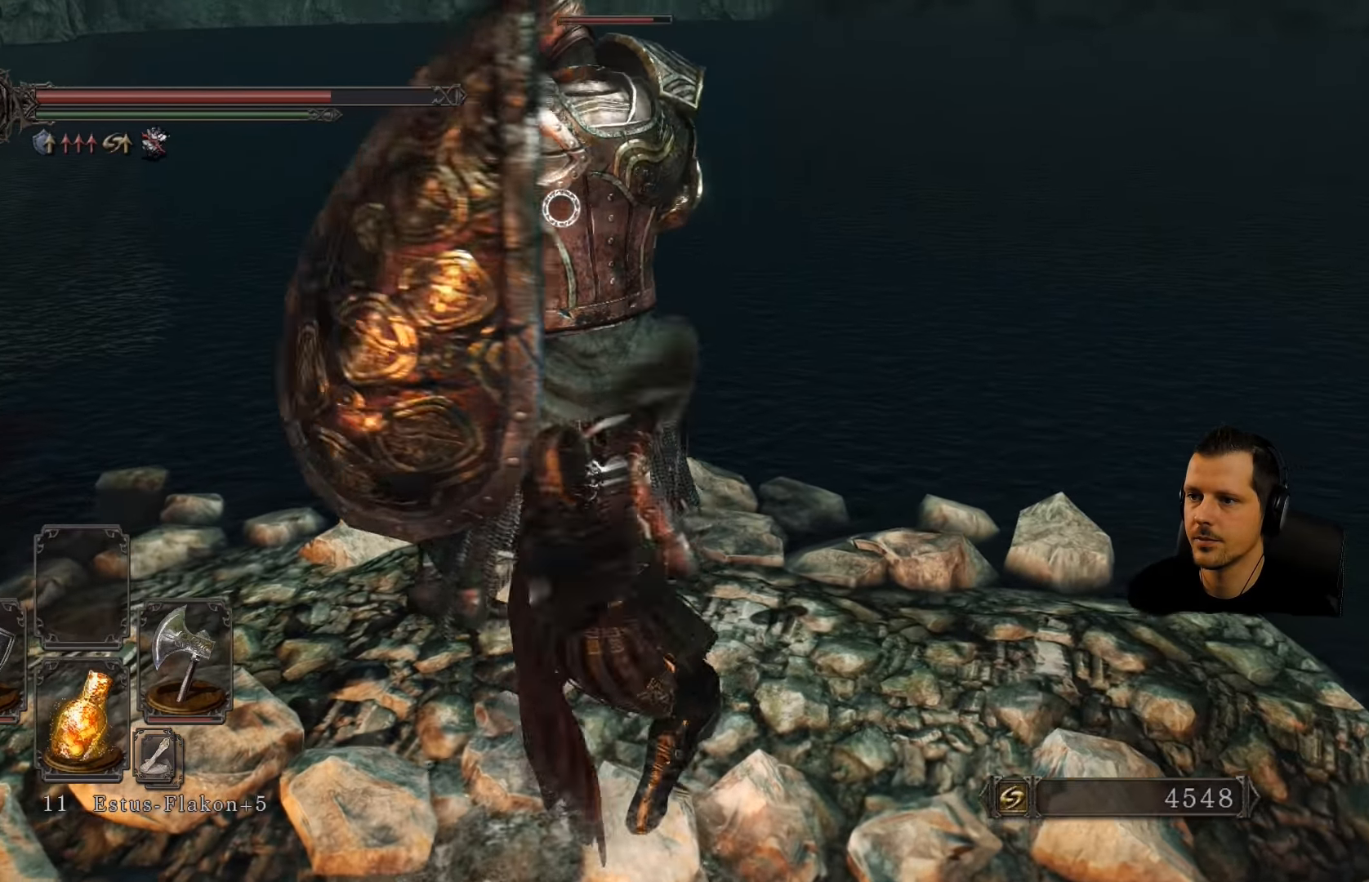
{"buttons": ["R1"], "left_stick": "center", "right_stick": "center", "events": [[434, "R1", "down"]]}
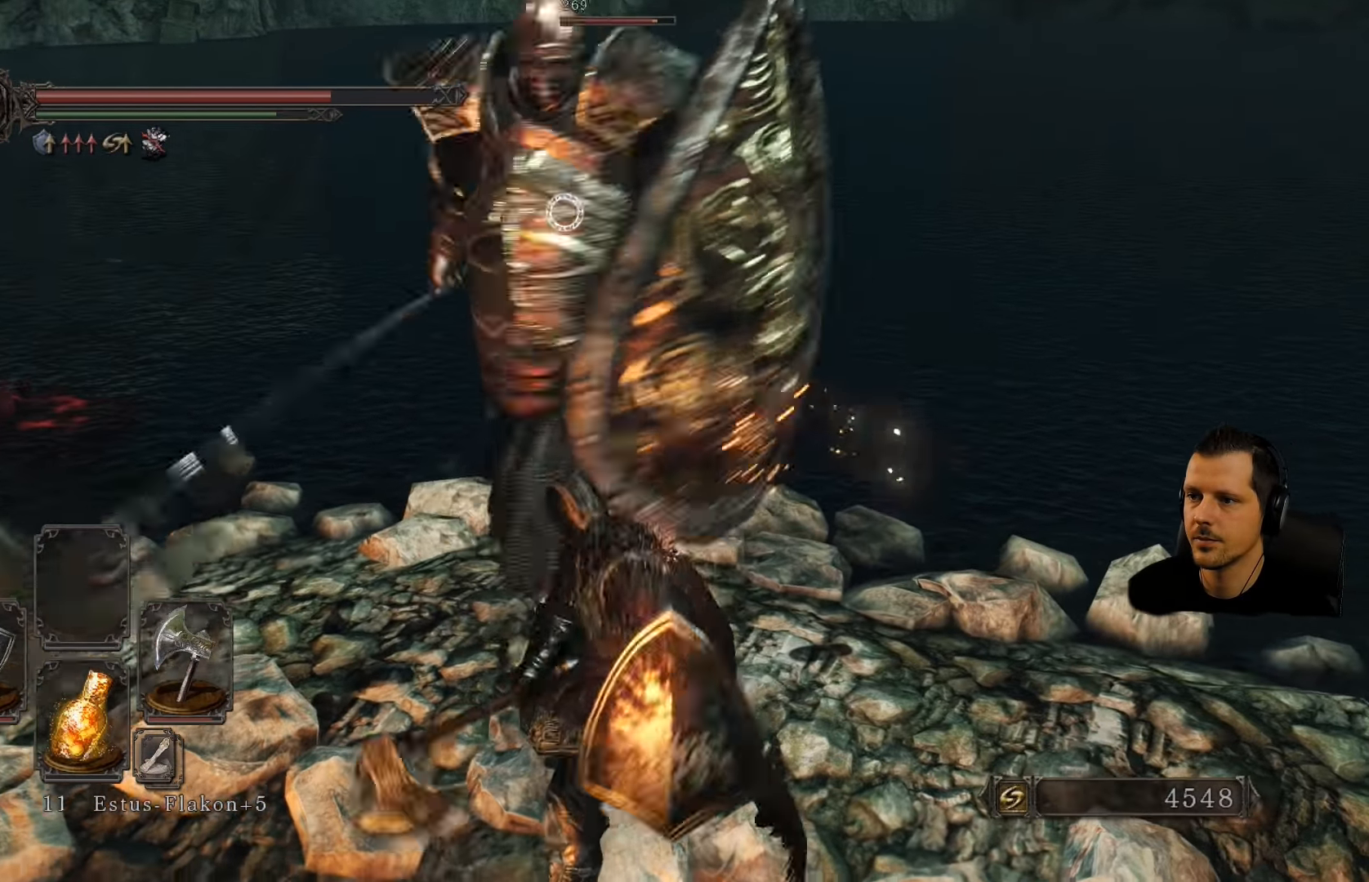
{"buttons": [], "left_stick": "up-right", "right_stick": "center", "events": [[84, "R1", "up"], [267, "left_stick", "up-right"]]}
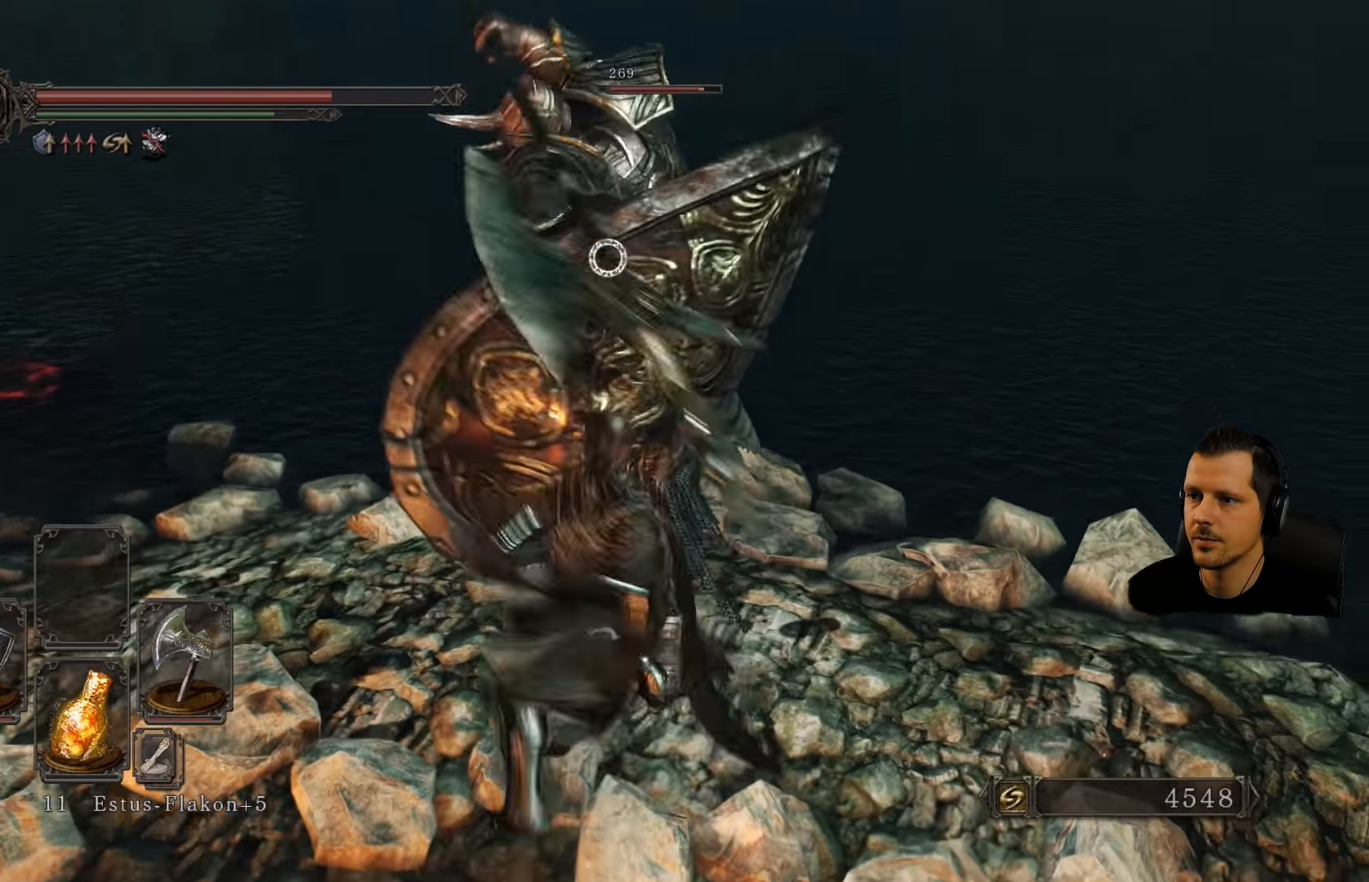
{"buttons": ["CIRCLE", "L1"], "left_stick": "up-right", "right_stick": "center", "events": [[84, "L1", "down"], [367, "CIRCLE", "down"]]}
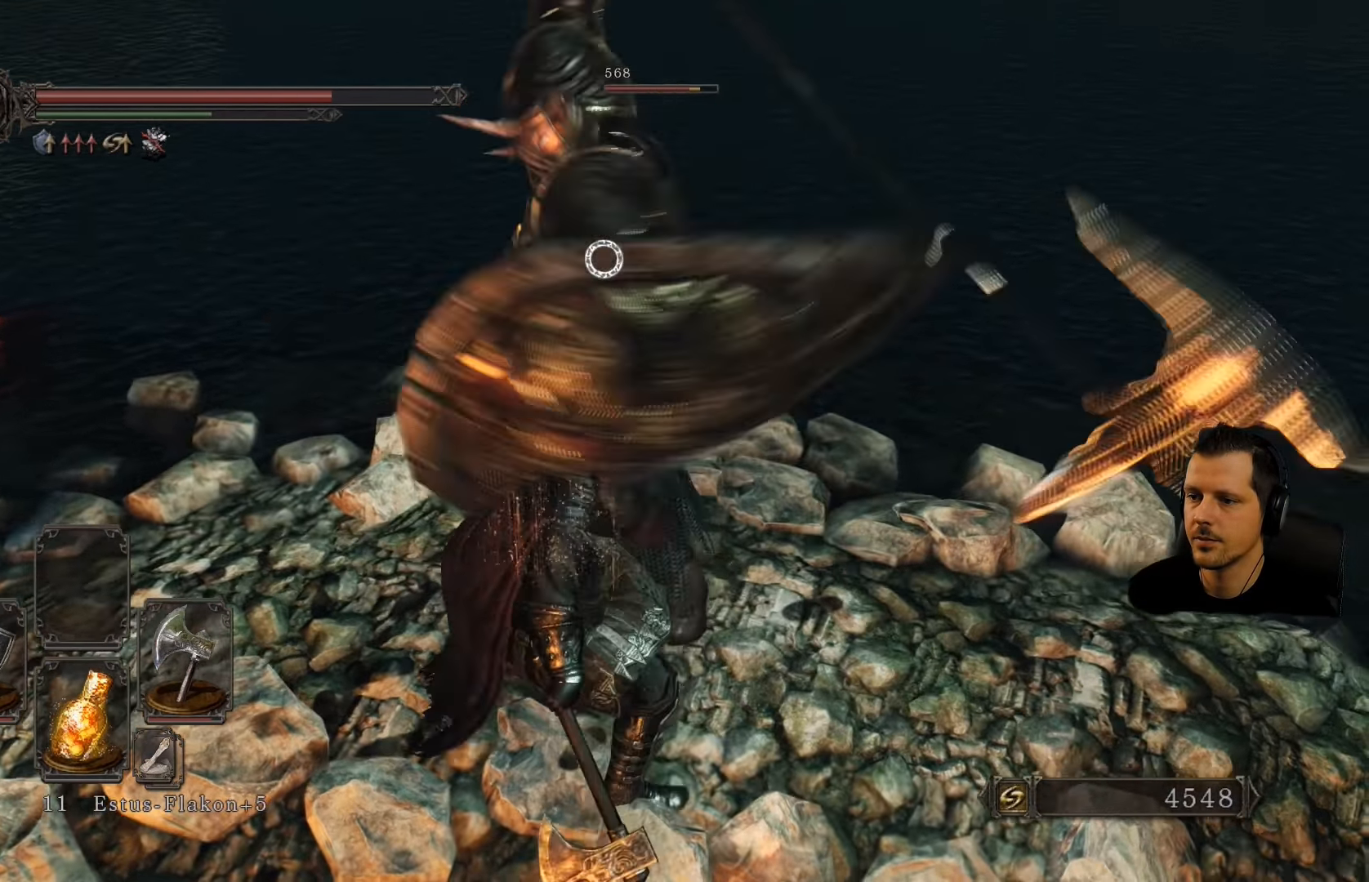
{"buttons": ["L1"], "left_stick": "up", "right_stick": "center", "events": [[33, "CIRCLE", "up"], [183, "left_stick", "up"]]}
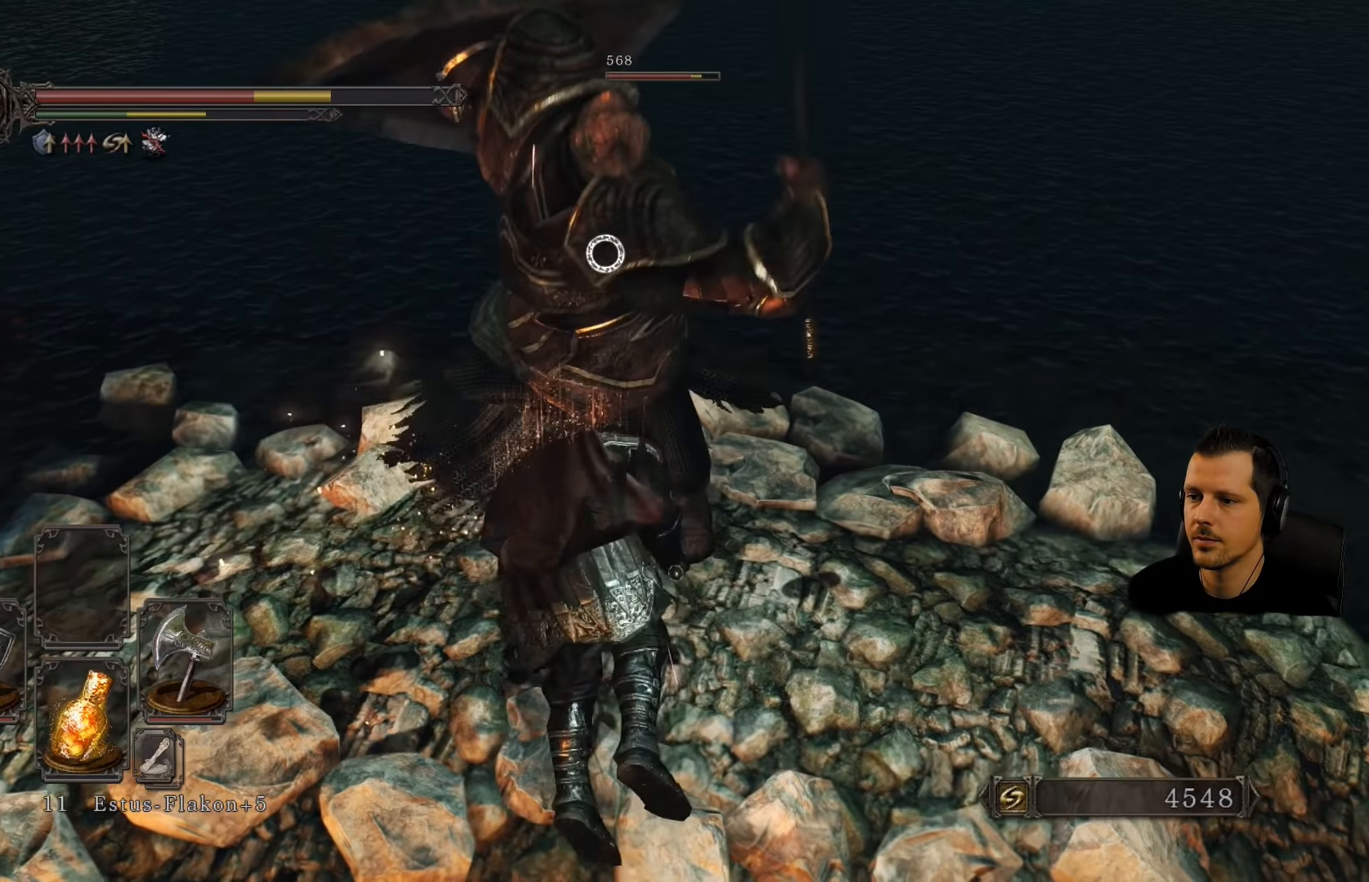
{"buttons": ["L1"], "left_stick": "right", "right_stick": "center", "events": [[166, "left_stick", "right"]]}
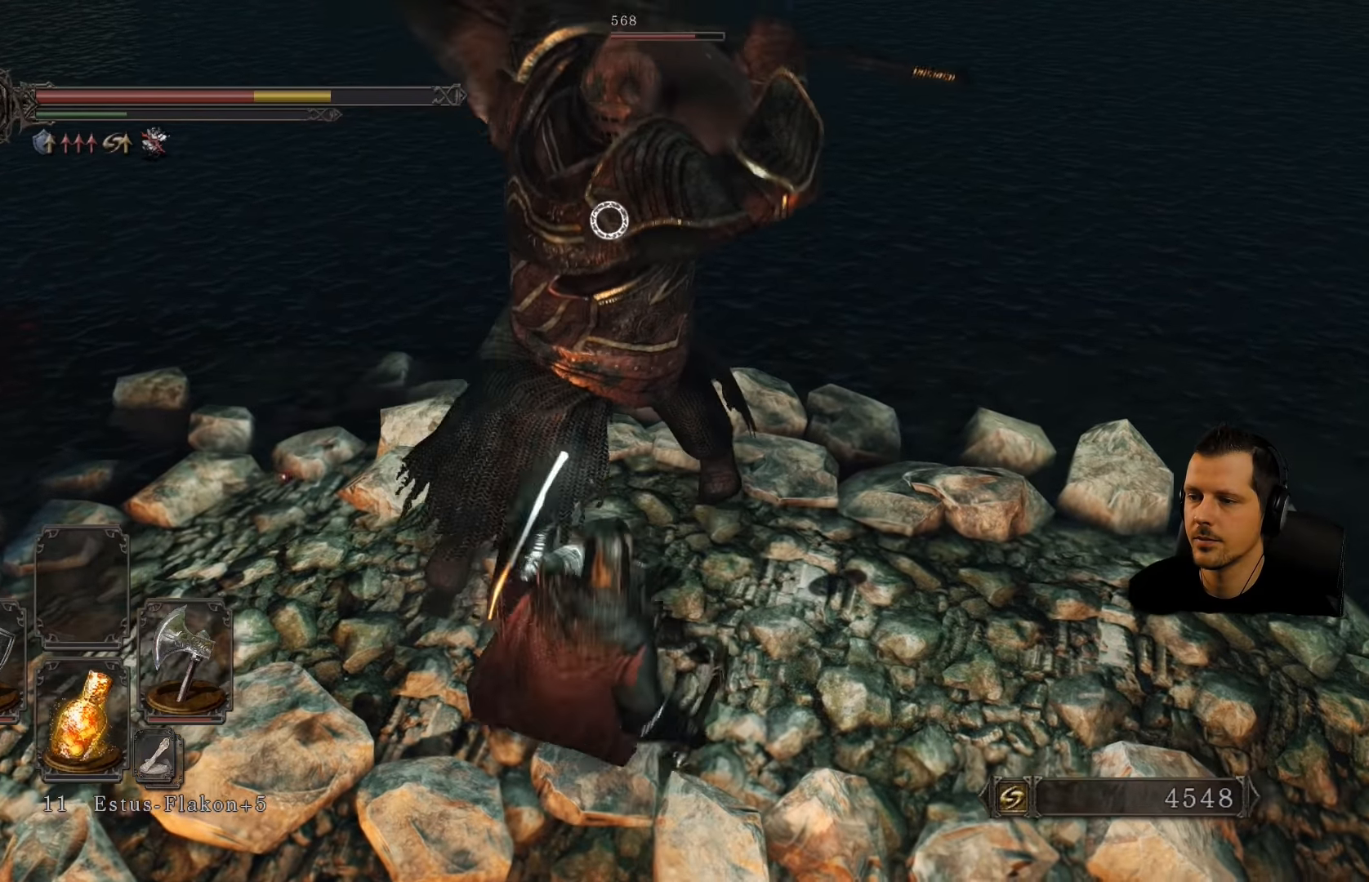
{"buttons": ["L1"], "left_stick": "right", "right_stick": "center", "events": []}
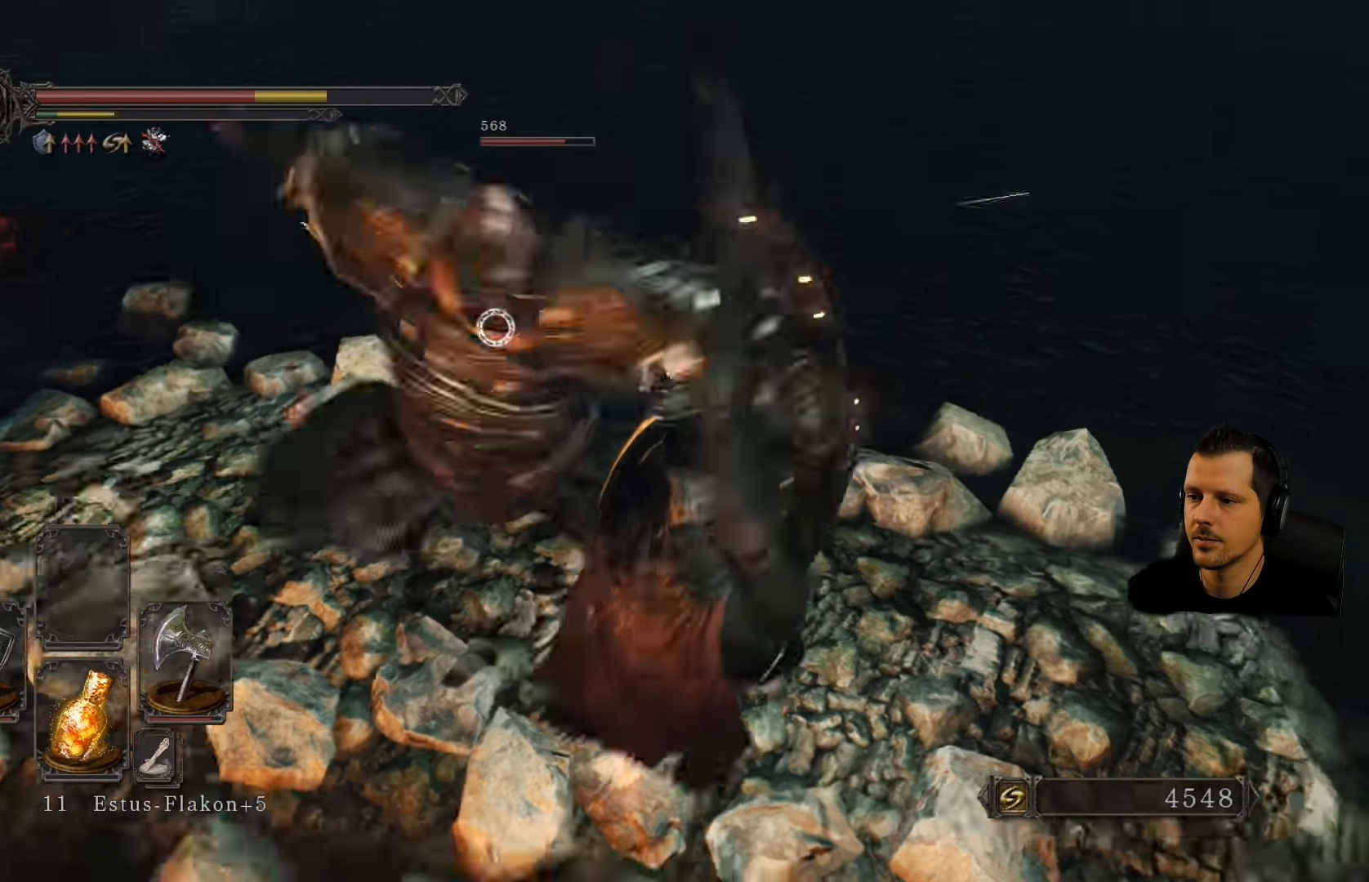
{"buttons": ["L1"], "left_stick": "up-right", "right_stick": "center", "events": [[33, "left_stick", "up-right"]]}
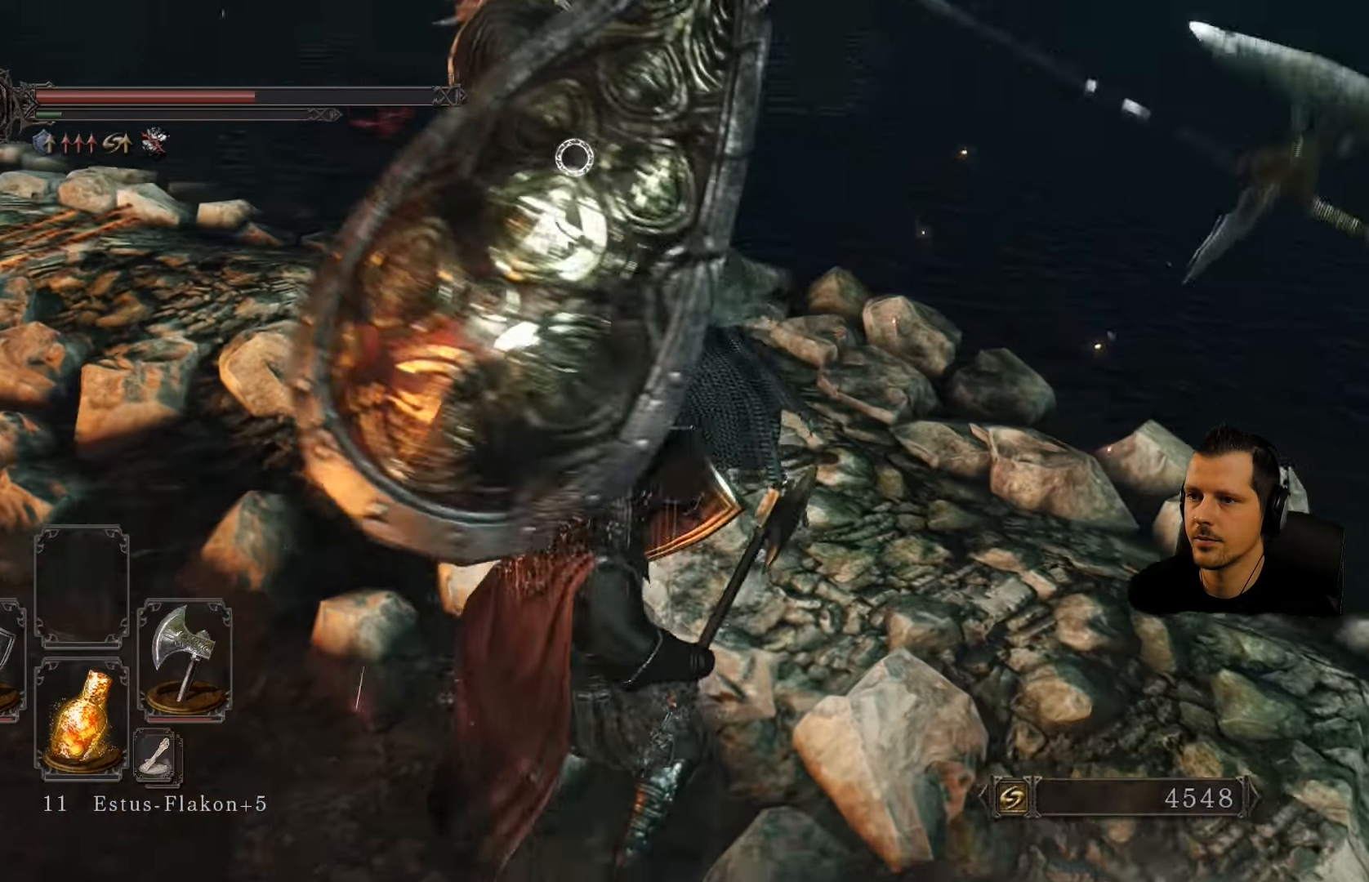
{"buttons": [], "left_stick": "up-right", "right_stick": "center"}
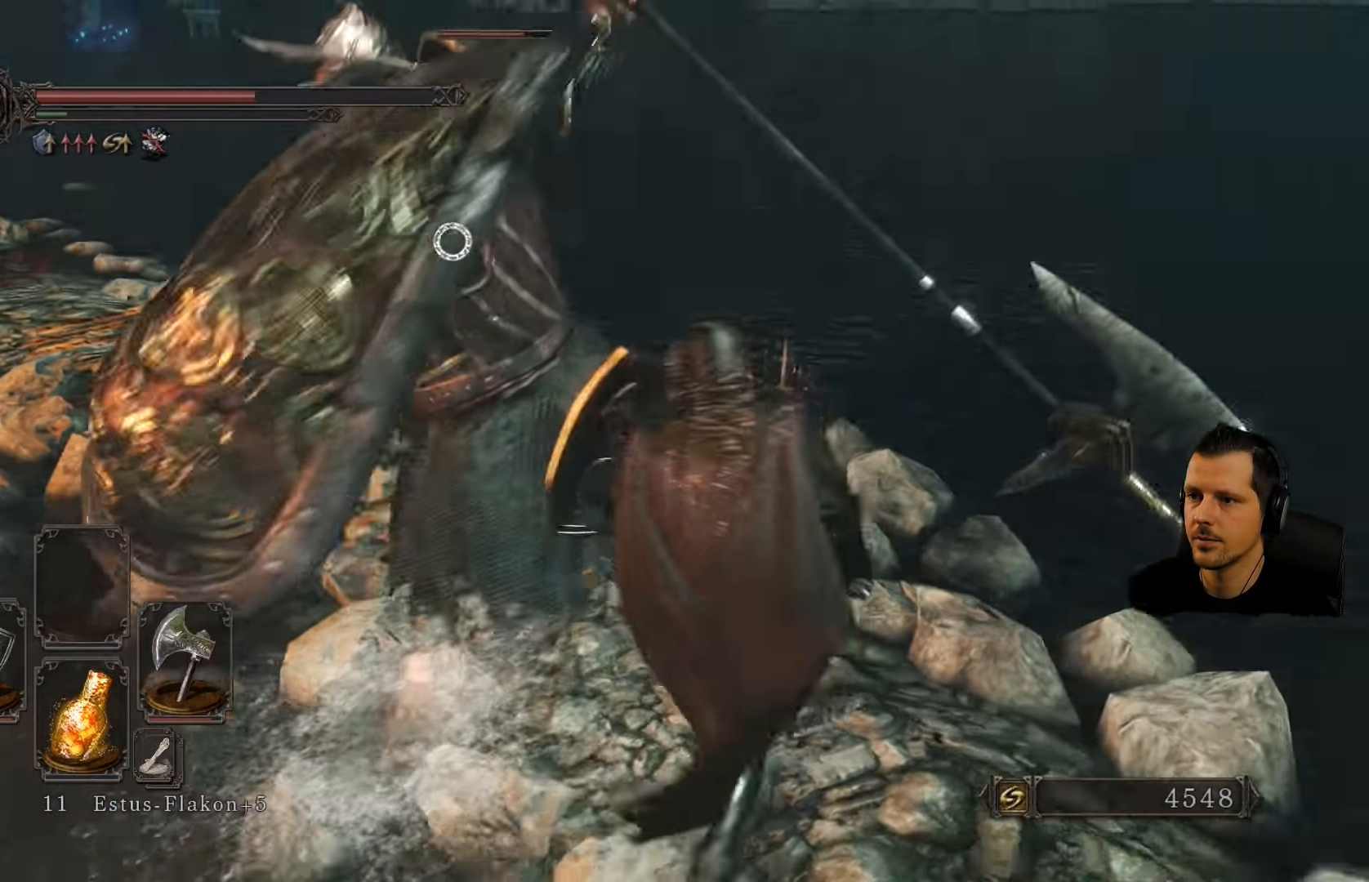
{"buttons": [], "left_stick": "up-right", "right_stick": "center", "events": []}
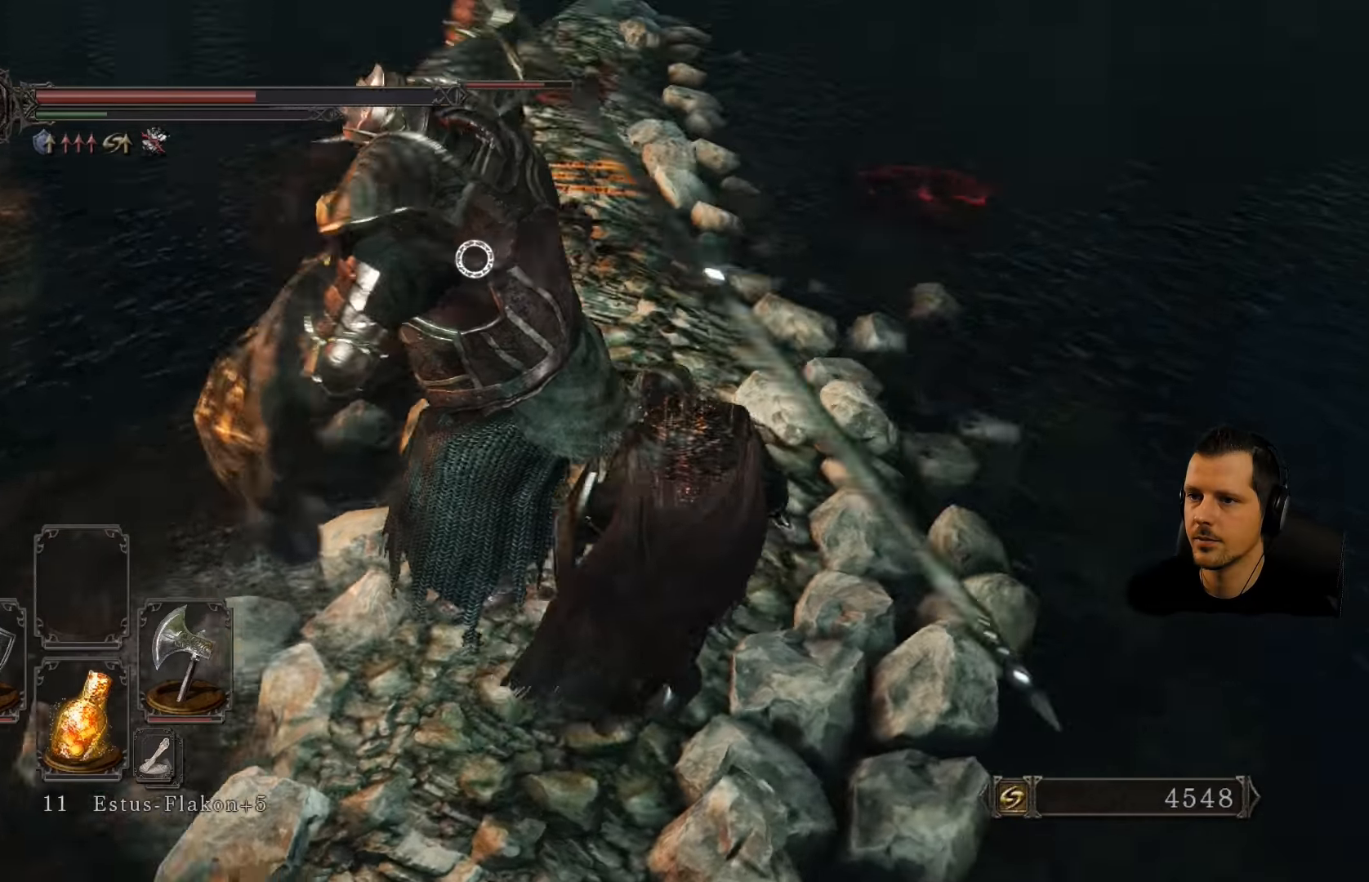
{"buttons": [], "left_stick": "up-right", "right_stick": "center", "events": []}
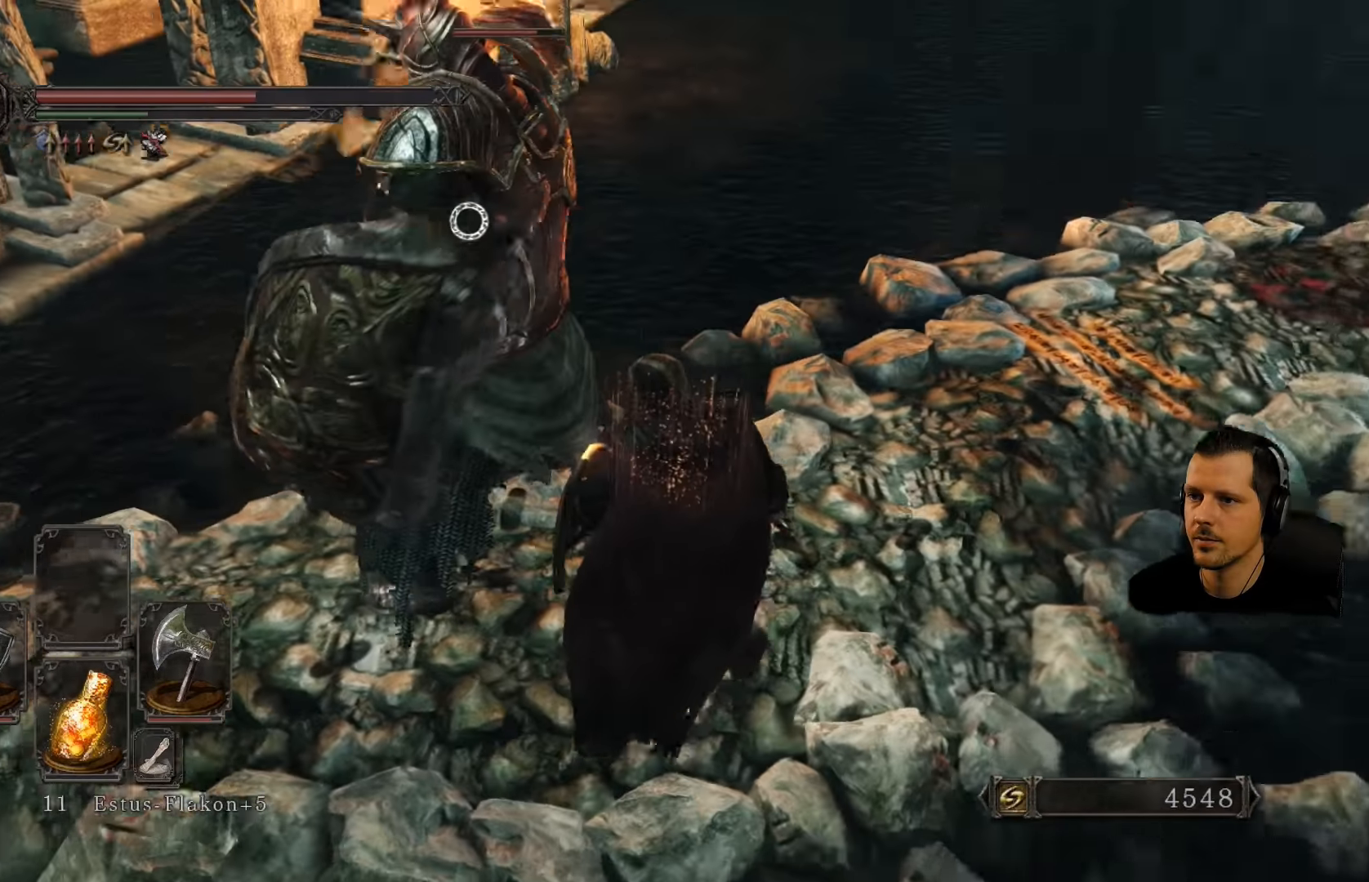
{"buttons": ["R1"], "left_stick": "up-right", "right_stick": "center"}
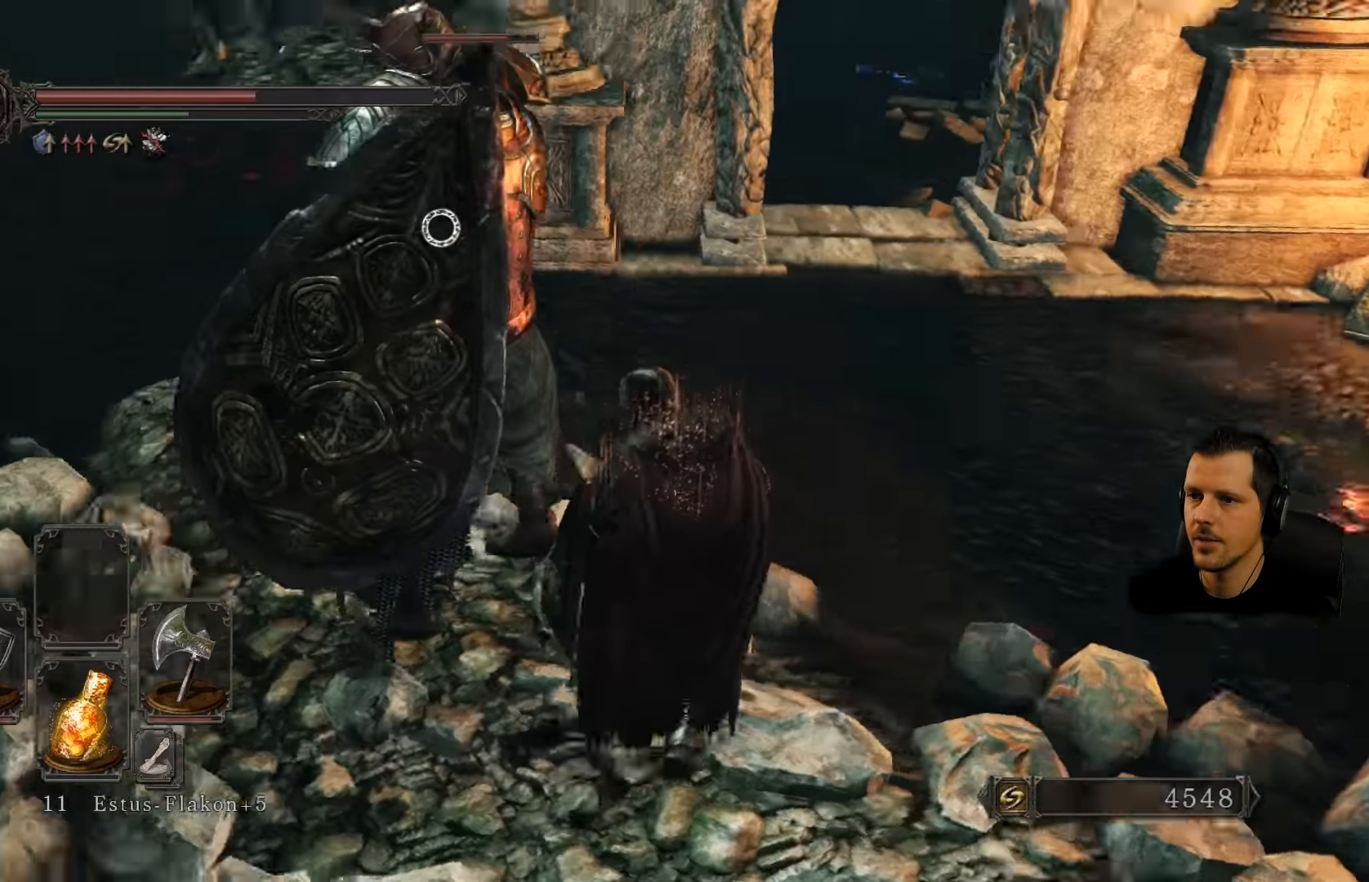
{"buttons": [], "left_stick": "up-right", "right_stick": "center", "events": [[116, "R1", "up"]]}
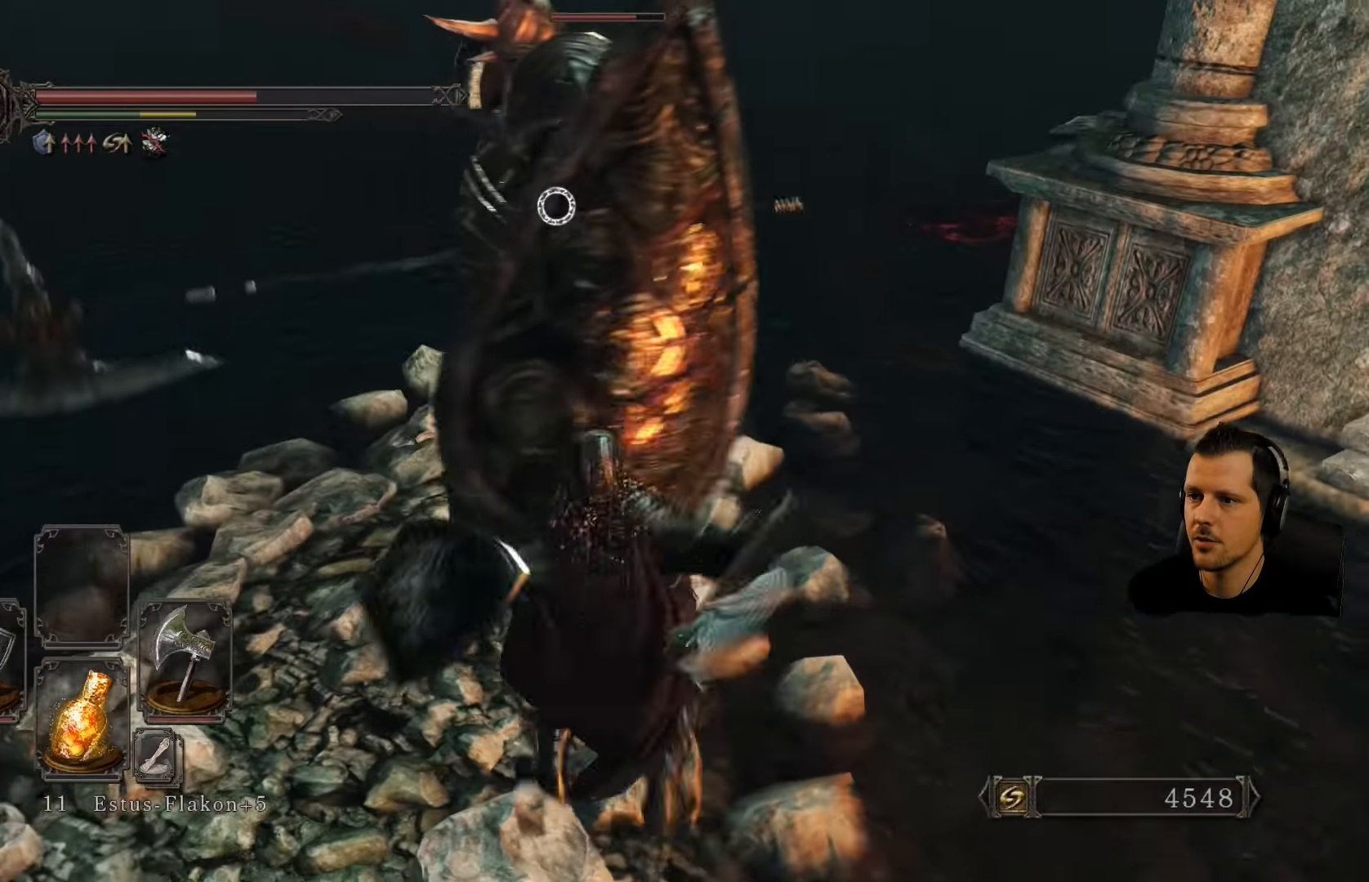
{"buttons": ["R2"], "left_stick": "up-right", "right_stick": "center", "events": [[133, "R2", "down"]]}
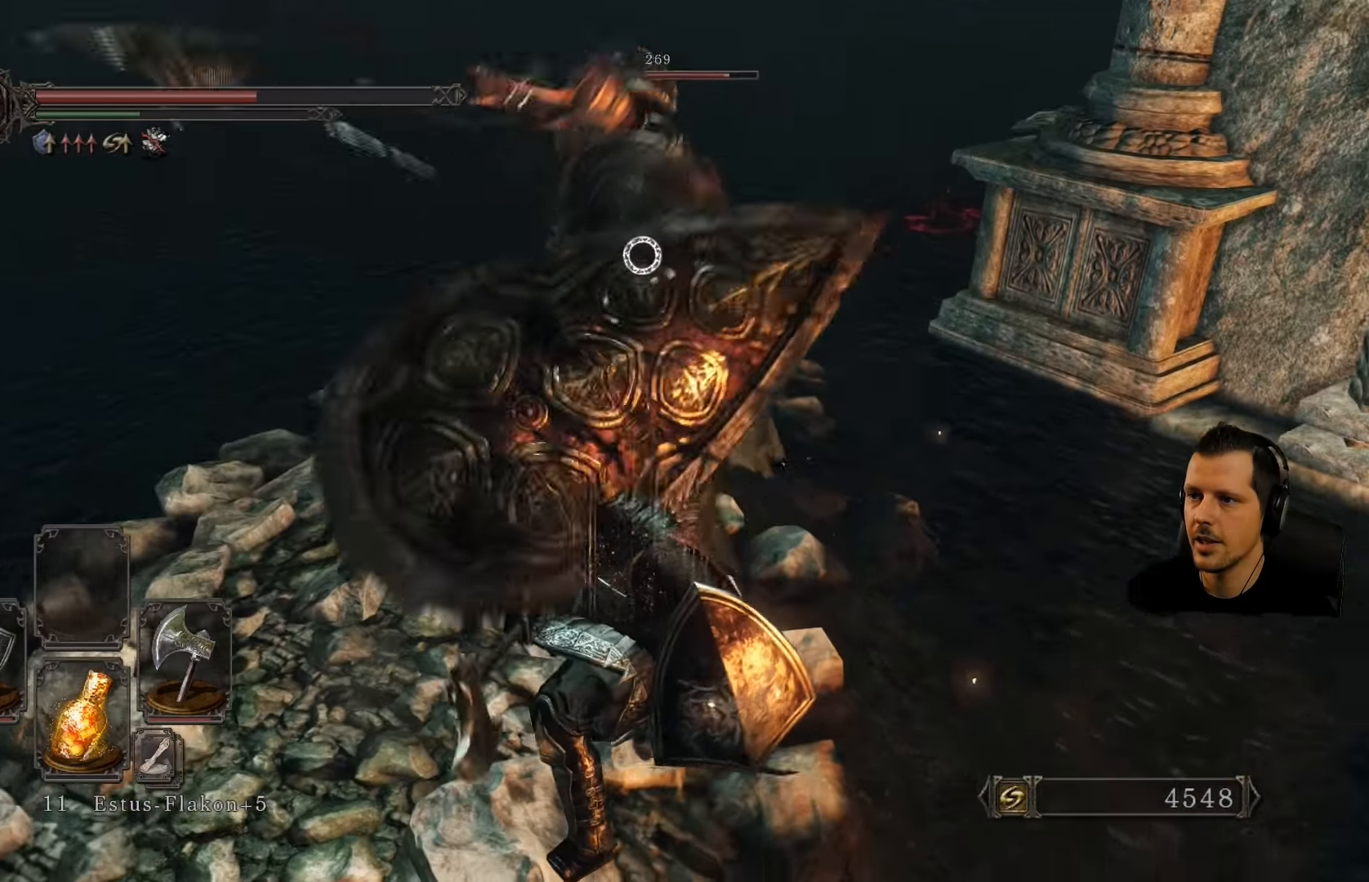
{"buttons": ["L1"], "left_stick": "up-right", "right_stick": "center", "events": [[33, "R2", "up"], [267, "L1", "down"]]}
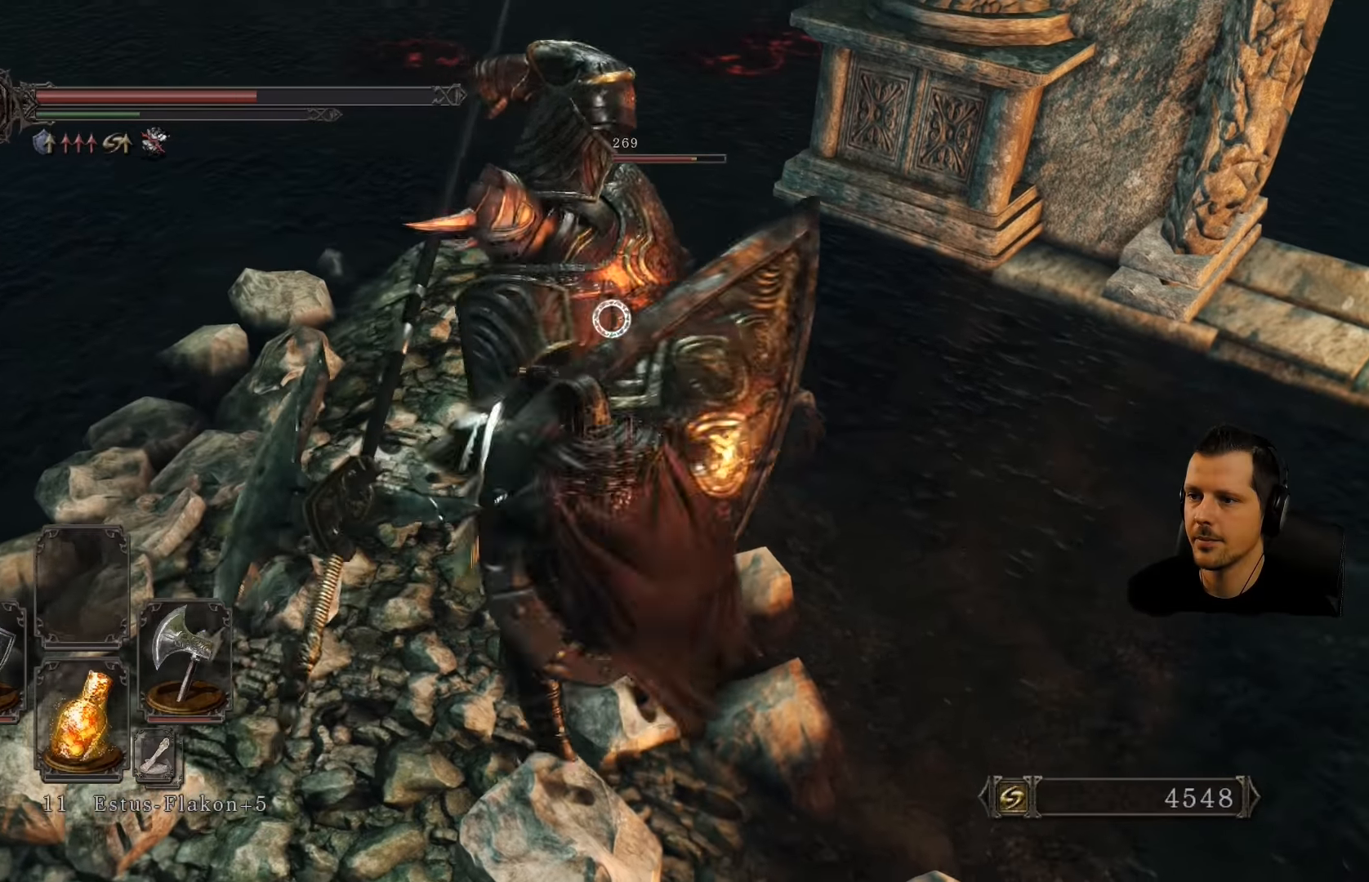
{"buttons": ["L1"], "left_stick": "up-right", "right_stick": "center"}
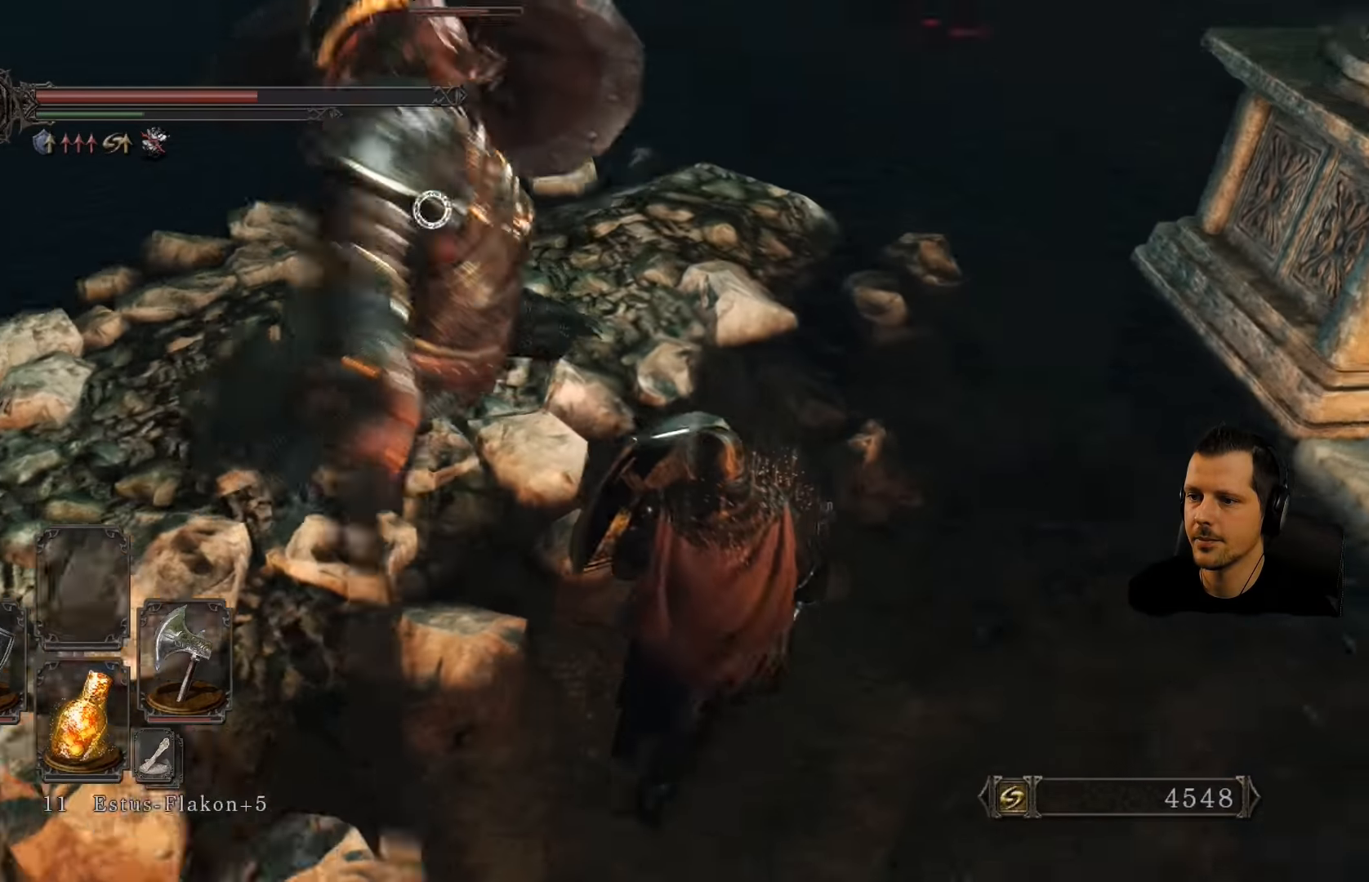
{"buttons": [], "left_stick": "up-right", "right_stick": "center", "events": [[83, "L1", "up"]]}
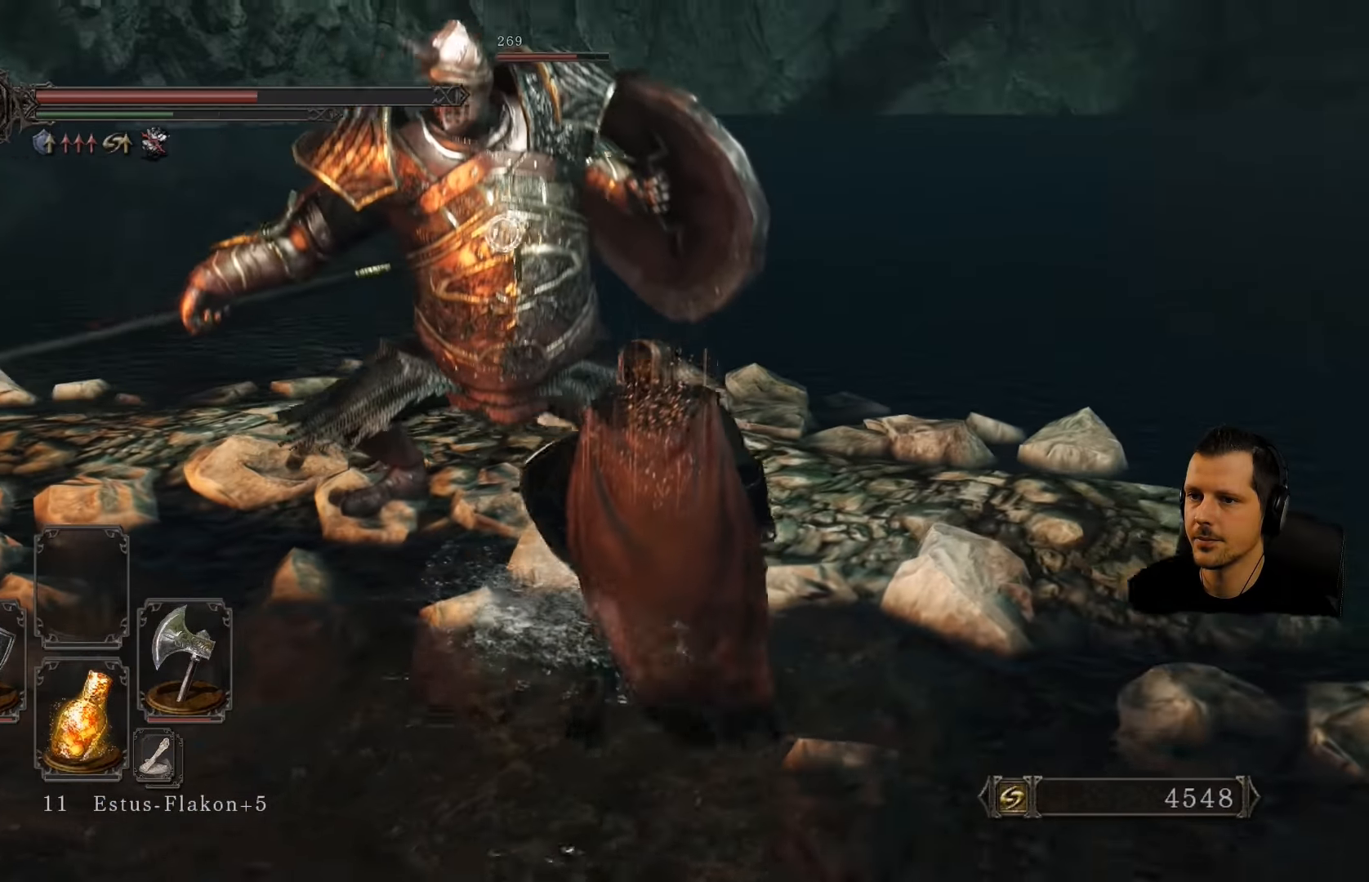
{"buttons": ["R1"], "left_stick": "up-right", "right_stick": "center", "events": [[450, "R1", "down"]]}
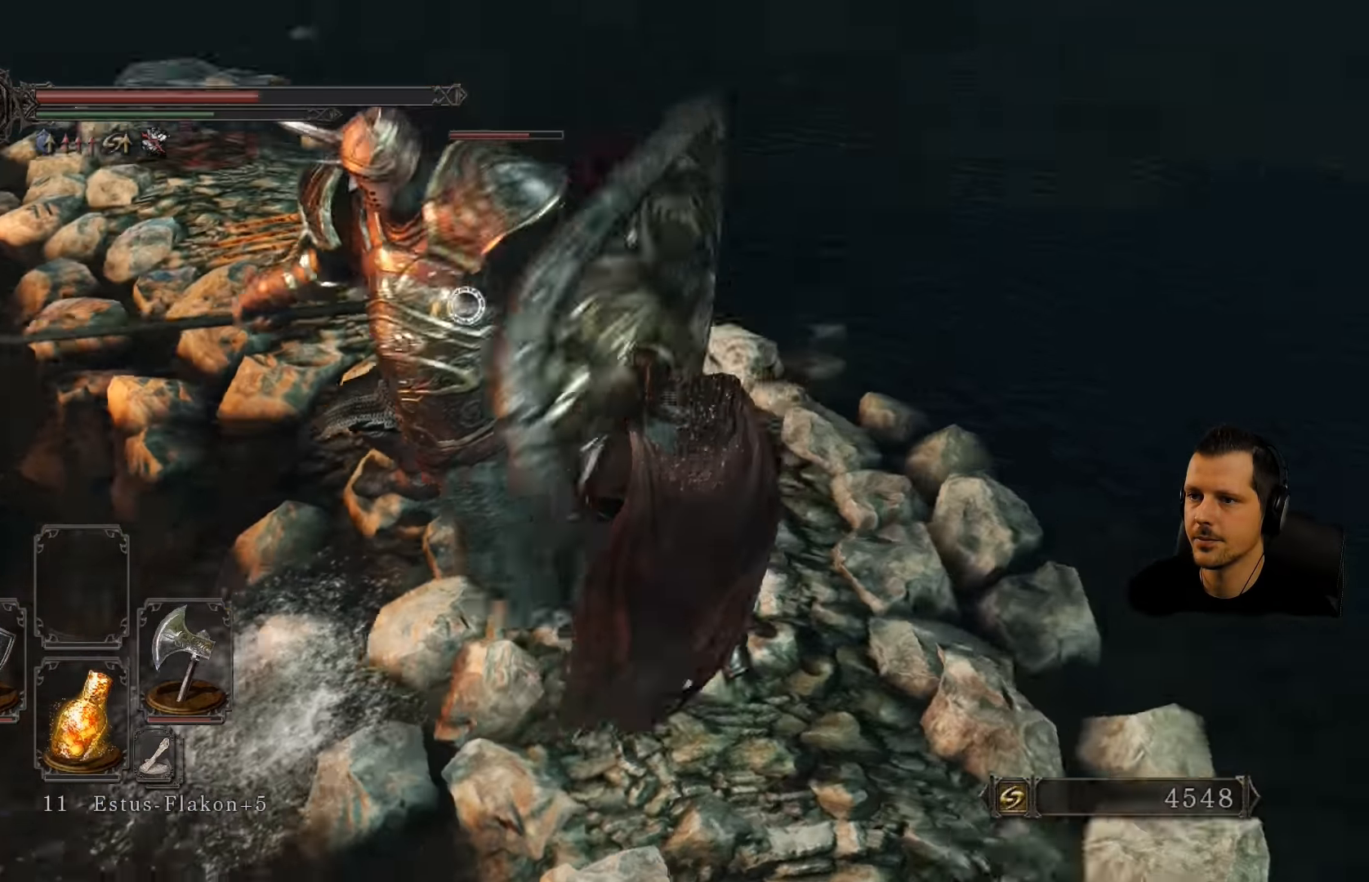
{"buttons": [], "left_stick": "up-right", "right_stick": "center", "events": [[133, "R1", "up"]]}
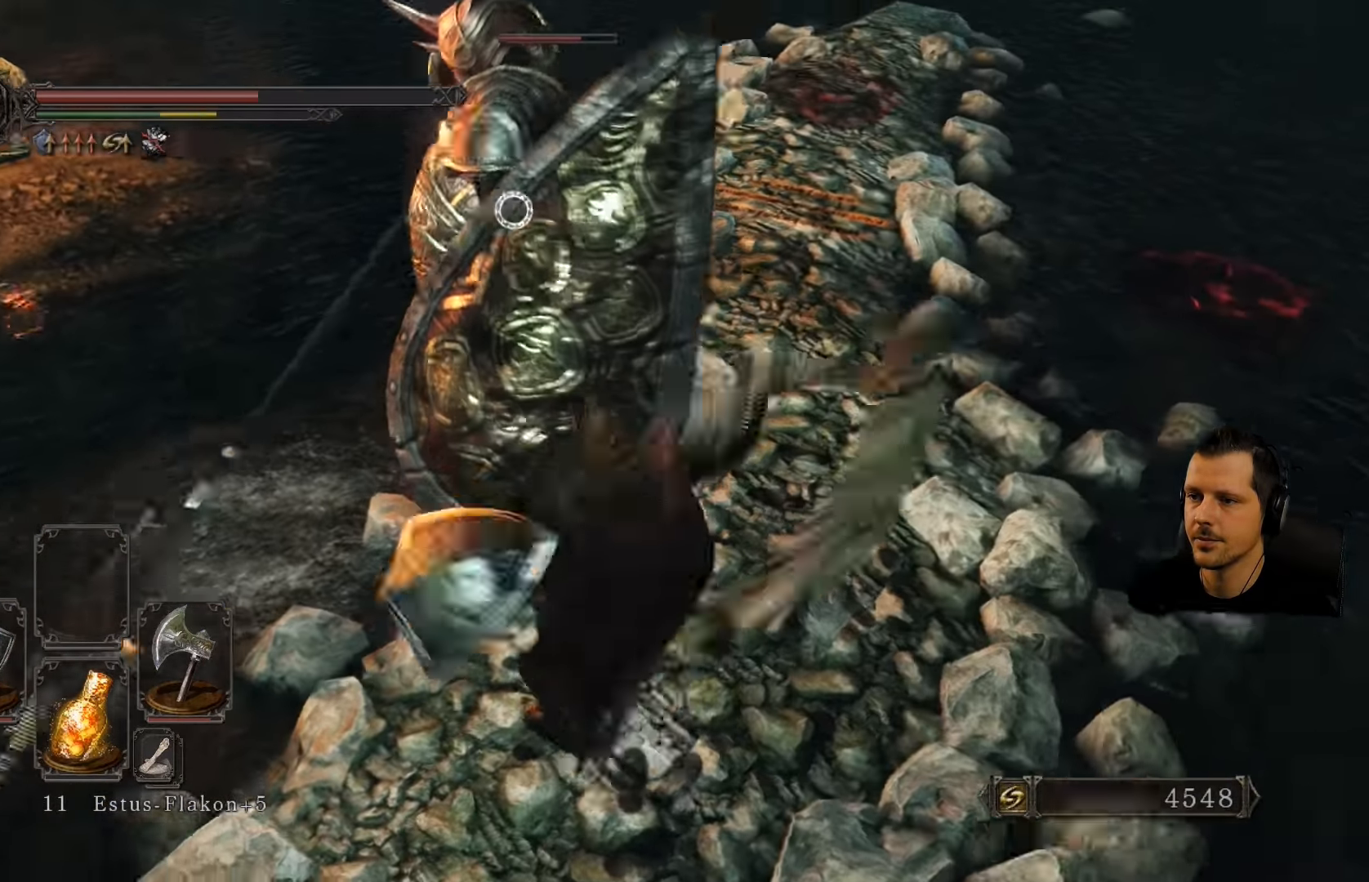
{"buttons": [], "left_stick": "up-right", "right_stick": "center", "events": [[100, "R1", "down"], [300, "R1", "up"]]}
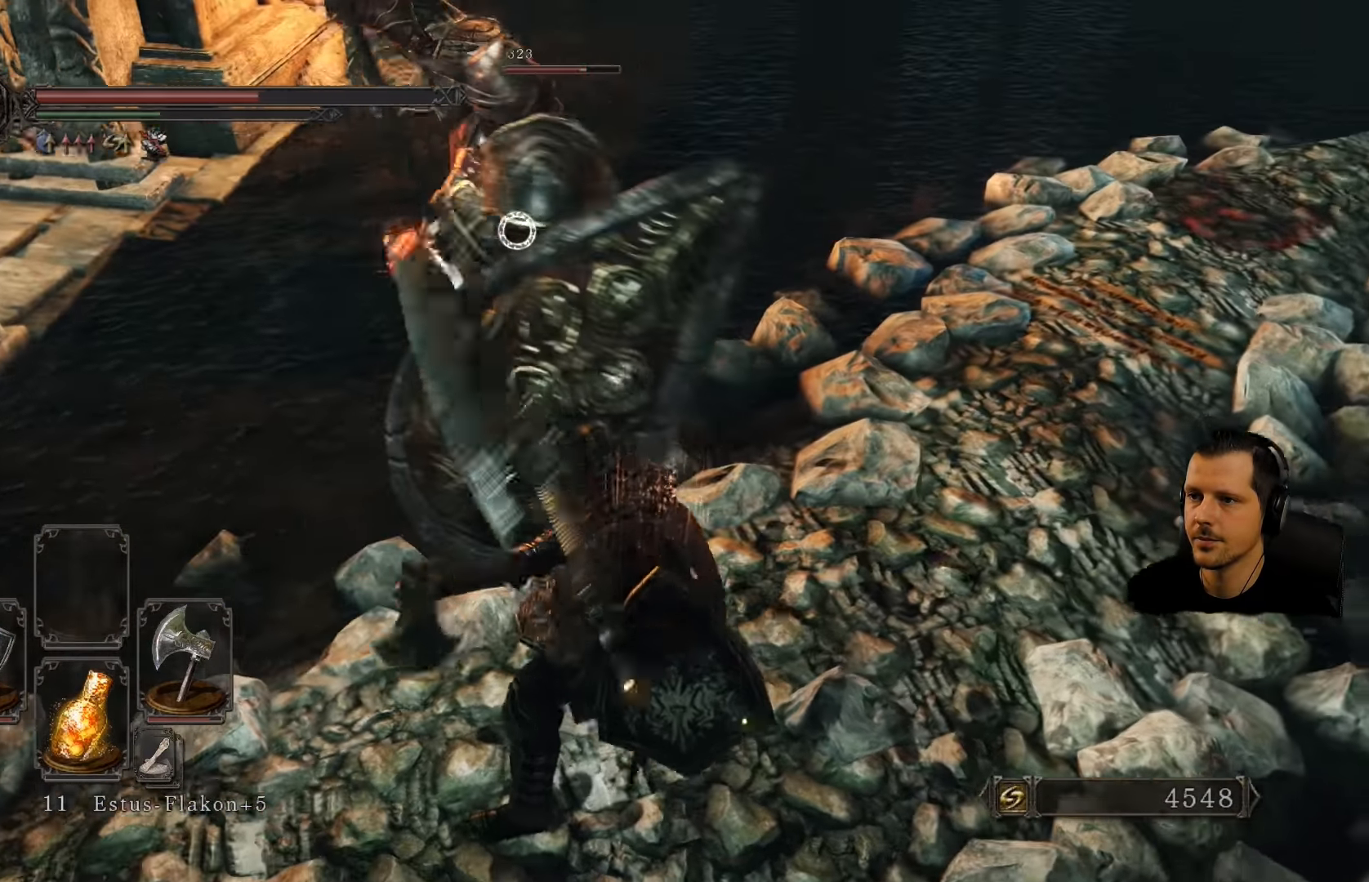
{"buttons": [], "left_stick": "up-right", "right_stick": "center", "events": []}
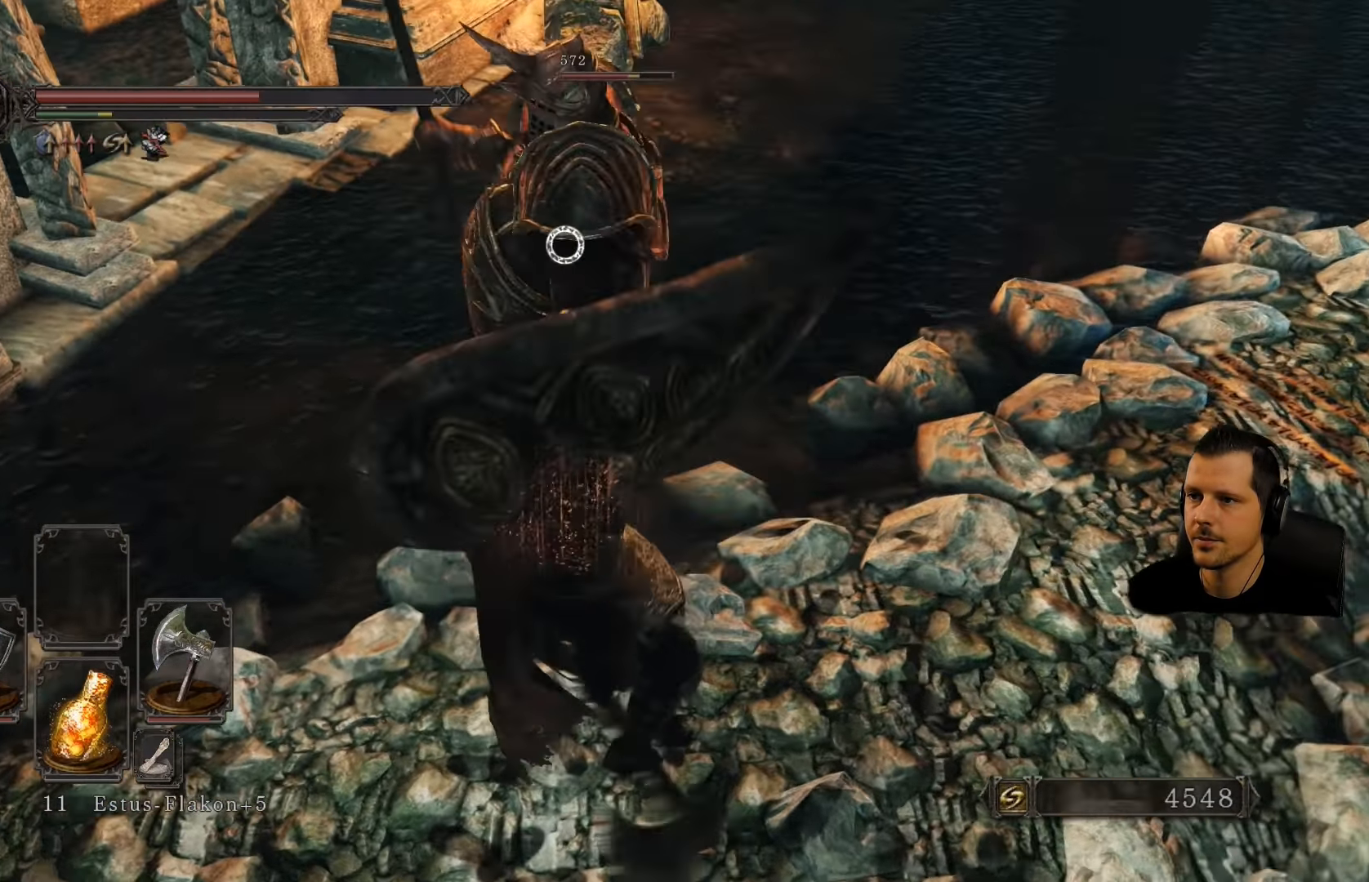
{"buttons": [], "left_stick": "right", "right_stick": "center", "events": [[100, "left_stick", "right"]]}
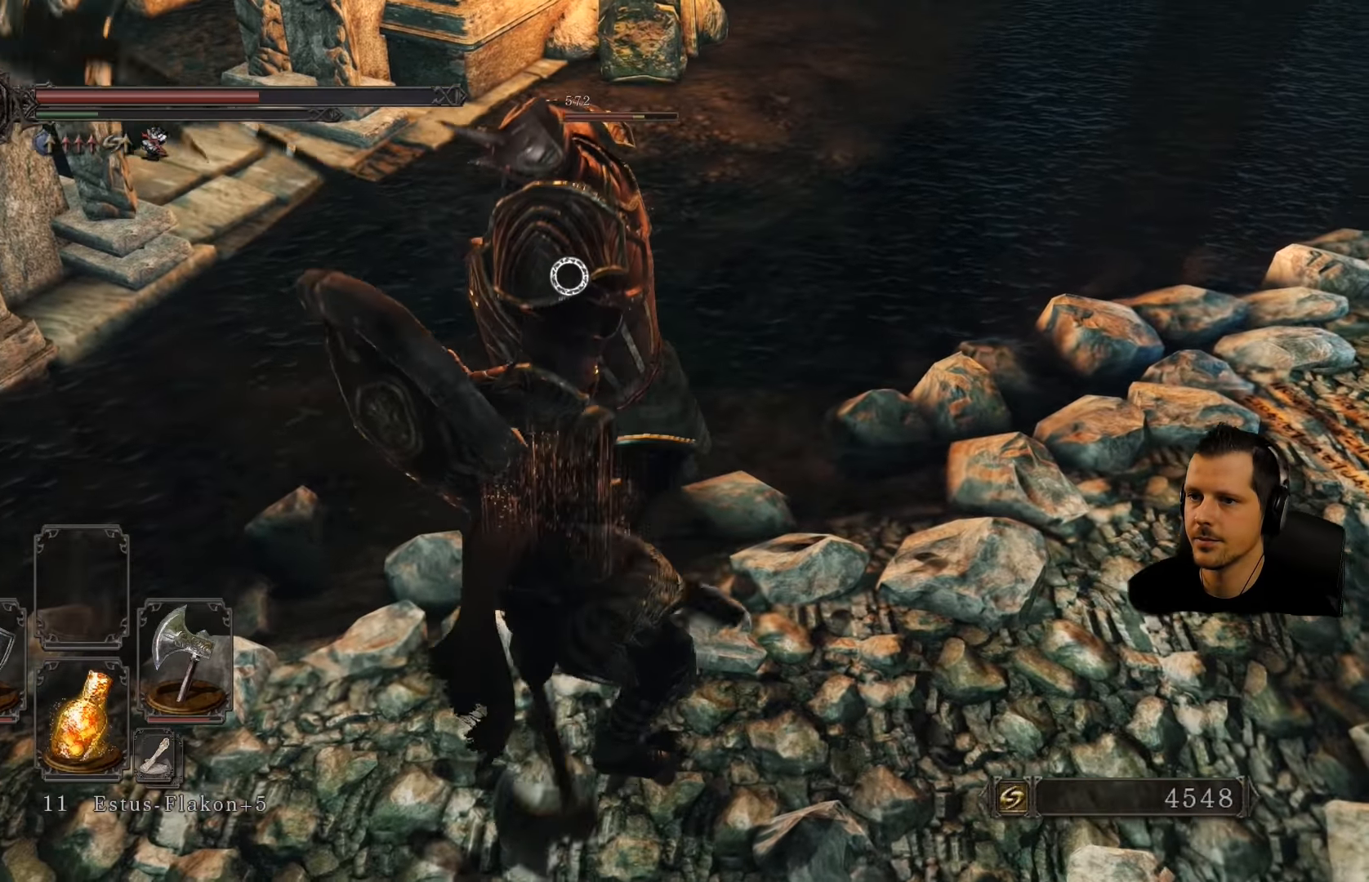
{"buttons": [], "left_stick": "right", "right_stick": "center", "events": []}
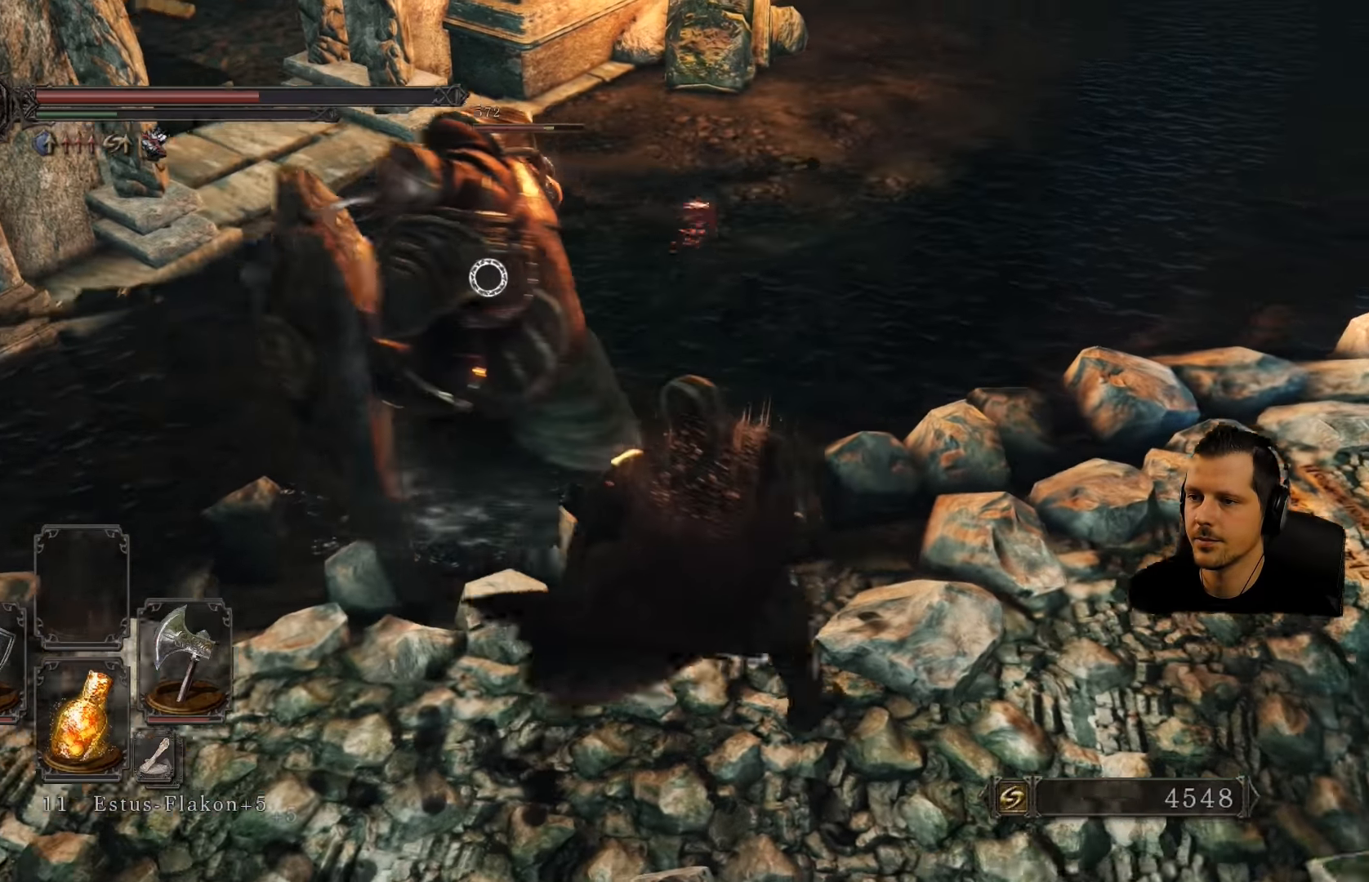
{"buttons": [], "left_stick": "up-right", "right_stick": "center"}